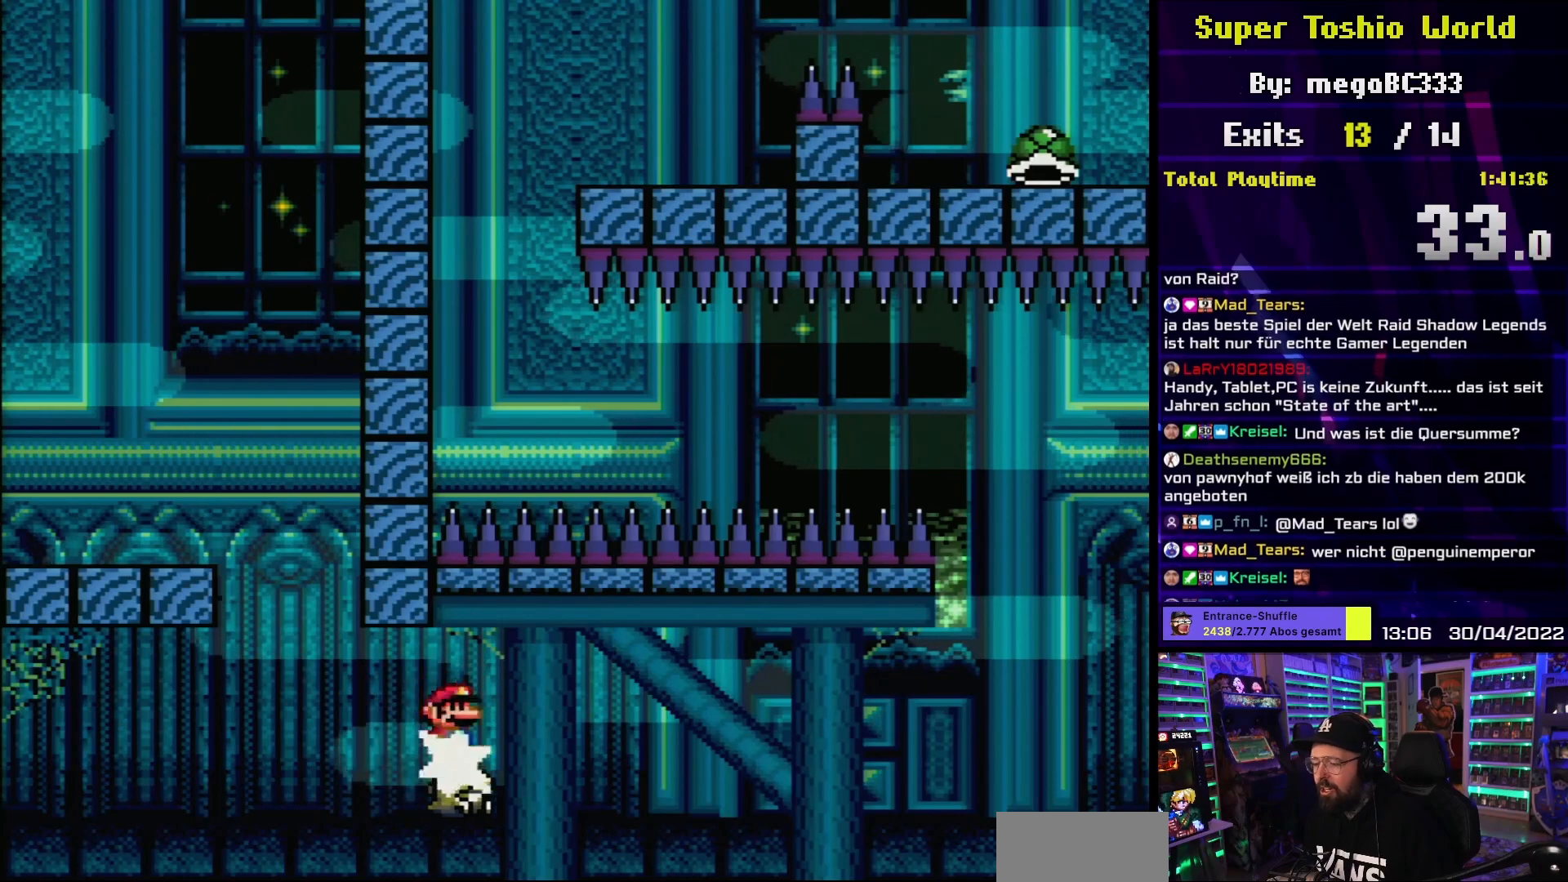
Gameplay with a controller (Nintendo layout); each line is a JSON object with the inputs held at the frame after it. "events" lists button and stick changes between this image and that frame as [ms after this image, input, new state], when the widget could be followed in between. Not read: L3 R3.
{"buttons": ["X"], "events": []}
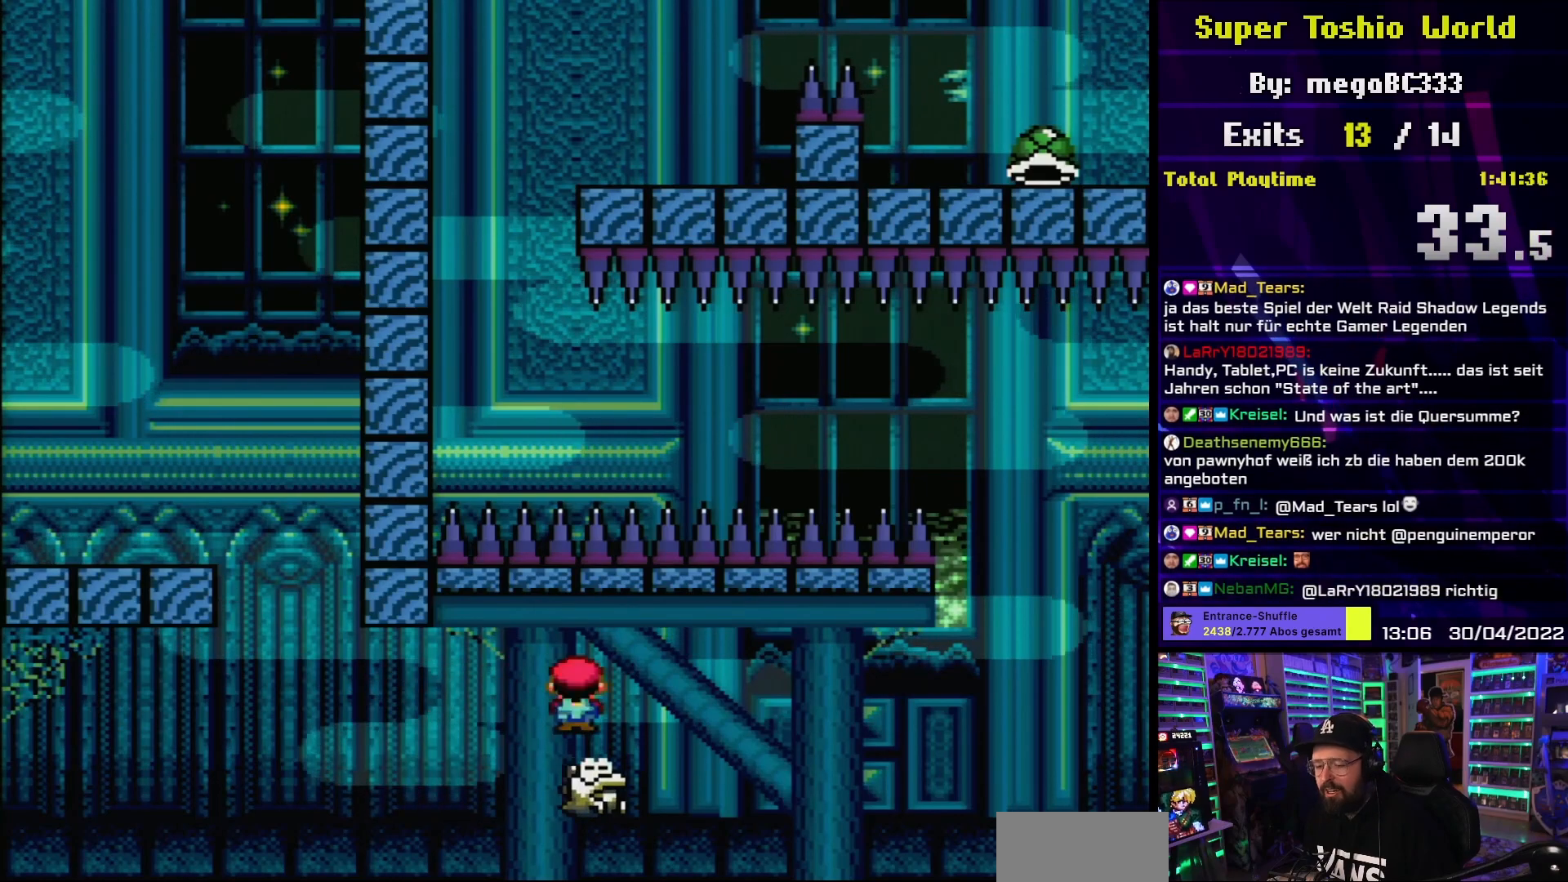
{"buttons": ["X"], "events": []}
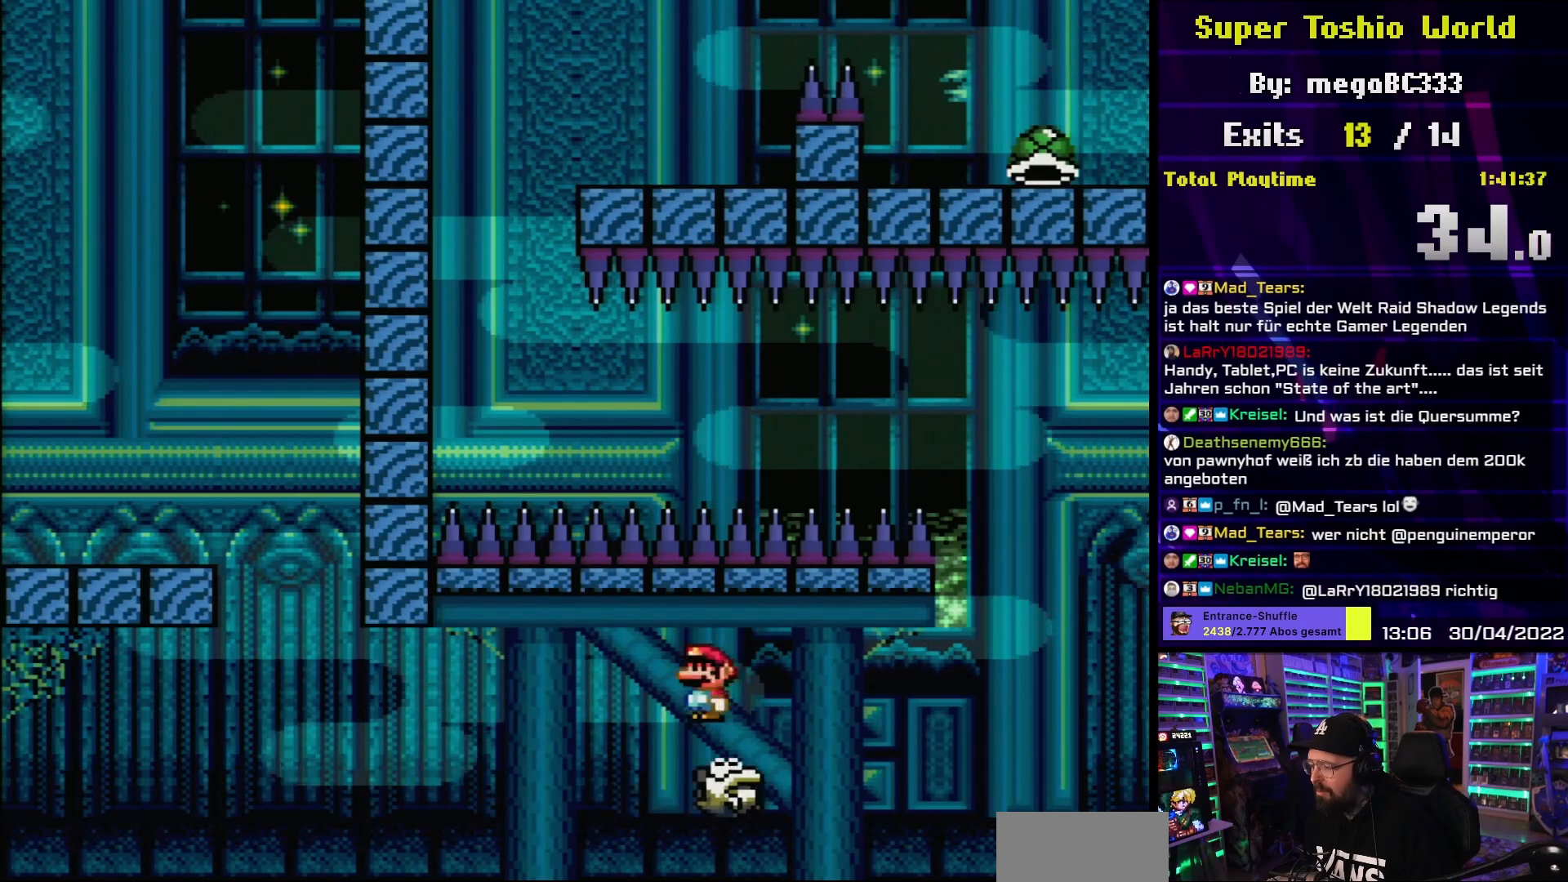
{"buttons": ["X"], "events": []}
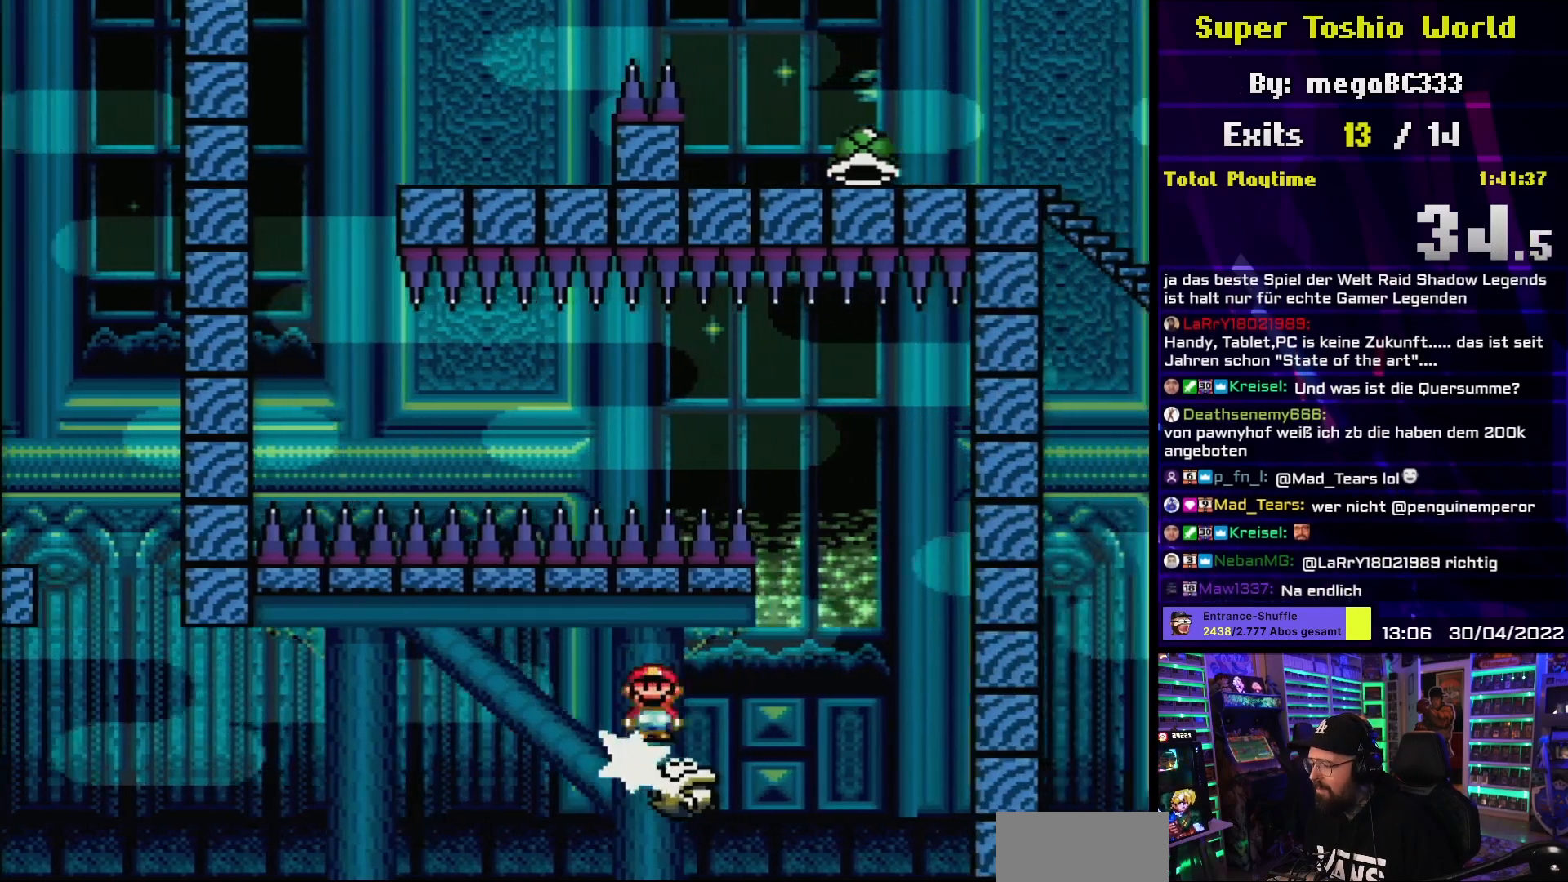
{"buttons": ["X"], "events": [[267, "DPAD_RIGHT", "down"], [350, "DPAD_RIGHT", "up"]]}
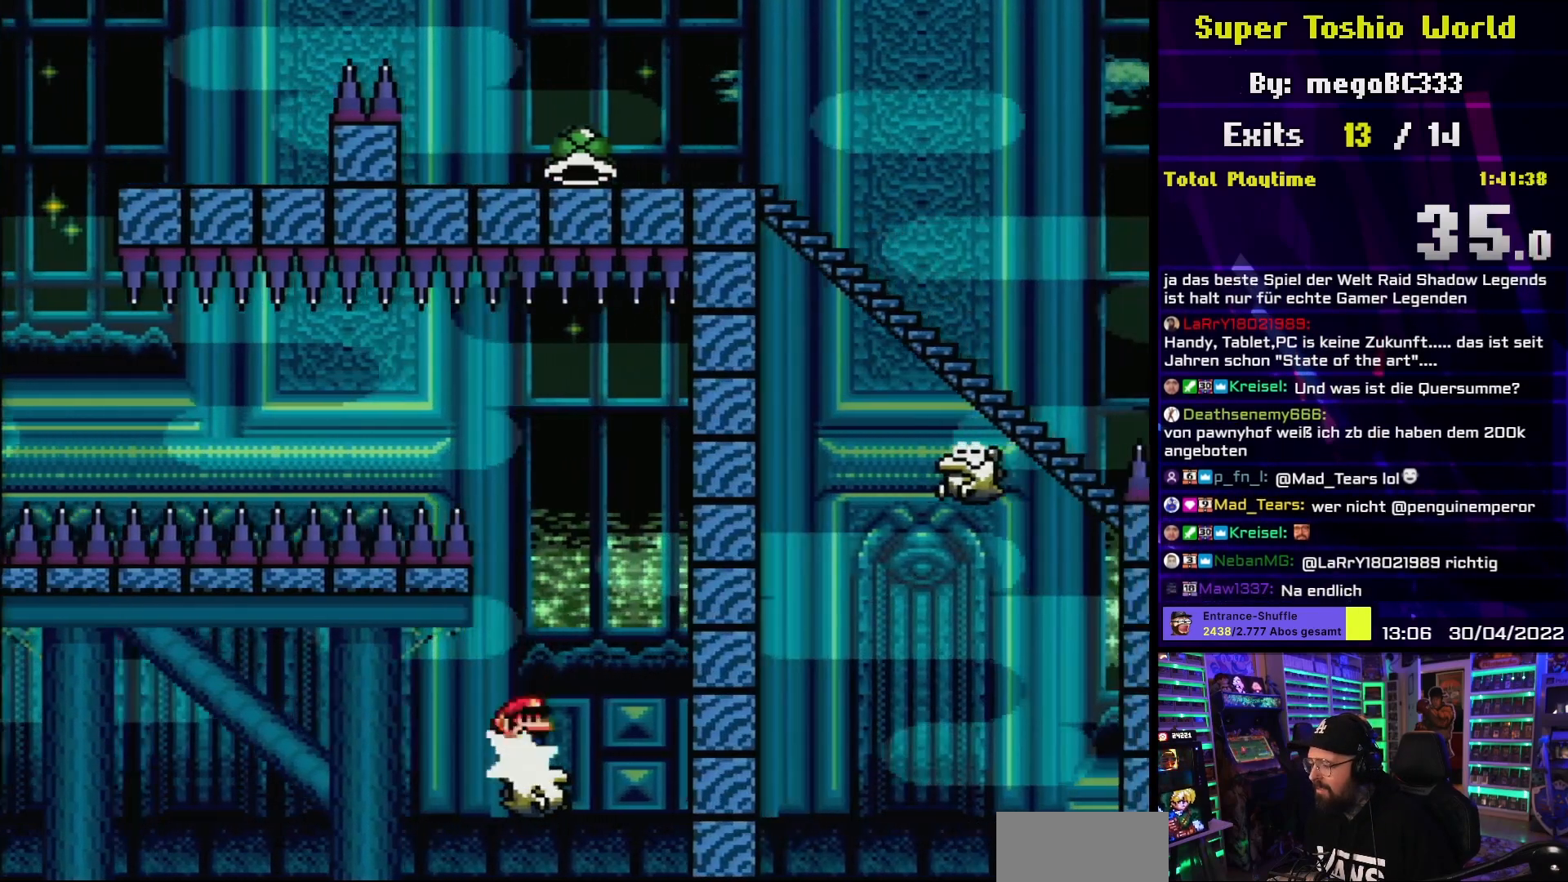
{"buttons": ["A", "X", "DPAD_LEFT"], "events": [[217, "A", "down"], [217, "X", "up"], [233, "A", "up"], [233, "X", "down"], [250, "A", "down"], [417, "DPAD_LEFT", "down"]]}
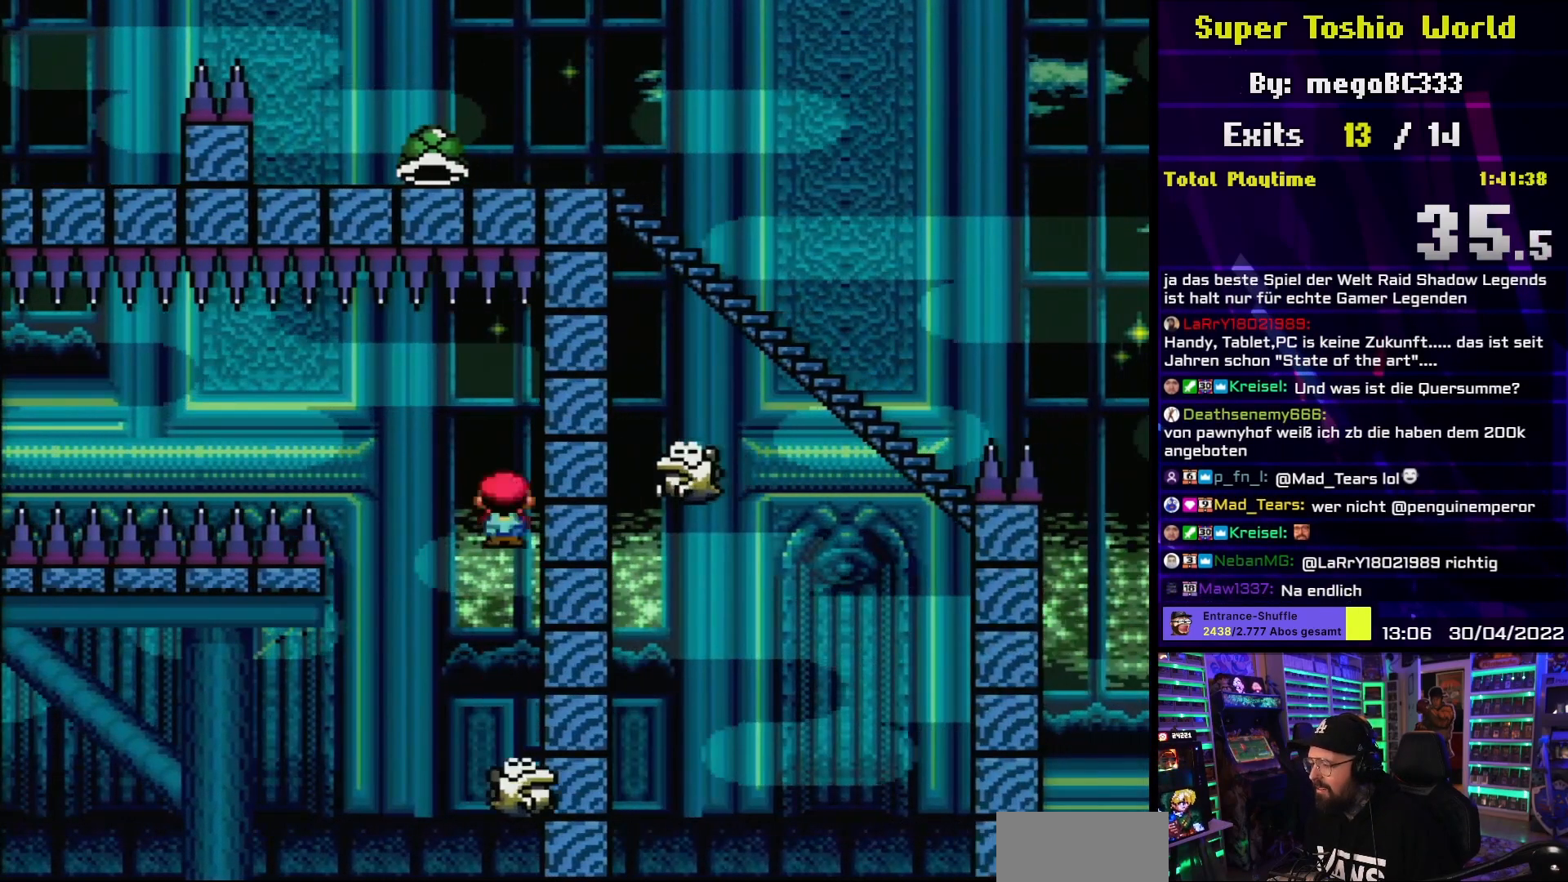
{"buttons": ["X", "DPAD_LEFT"], "events": [[17, "DPAD_LEFT", "up"], [83, "DPAD_RIGHT", "down"], [333, "DPAD_RIGHT", "up"], [350, "A", "up"], [467, "DPAD_LEFT", "down"]]}
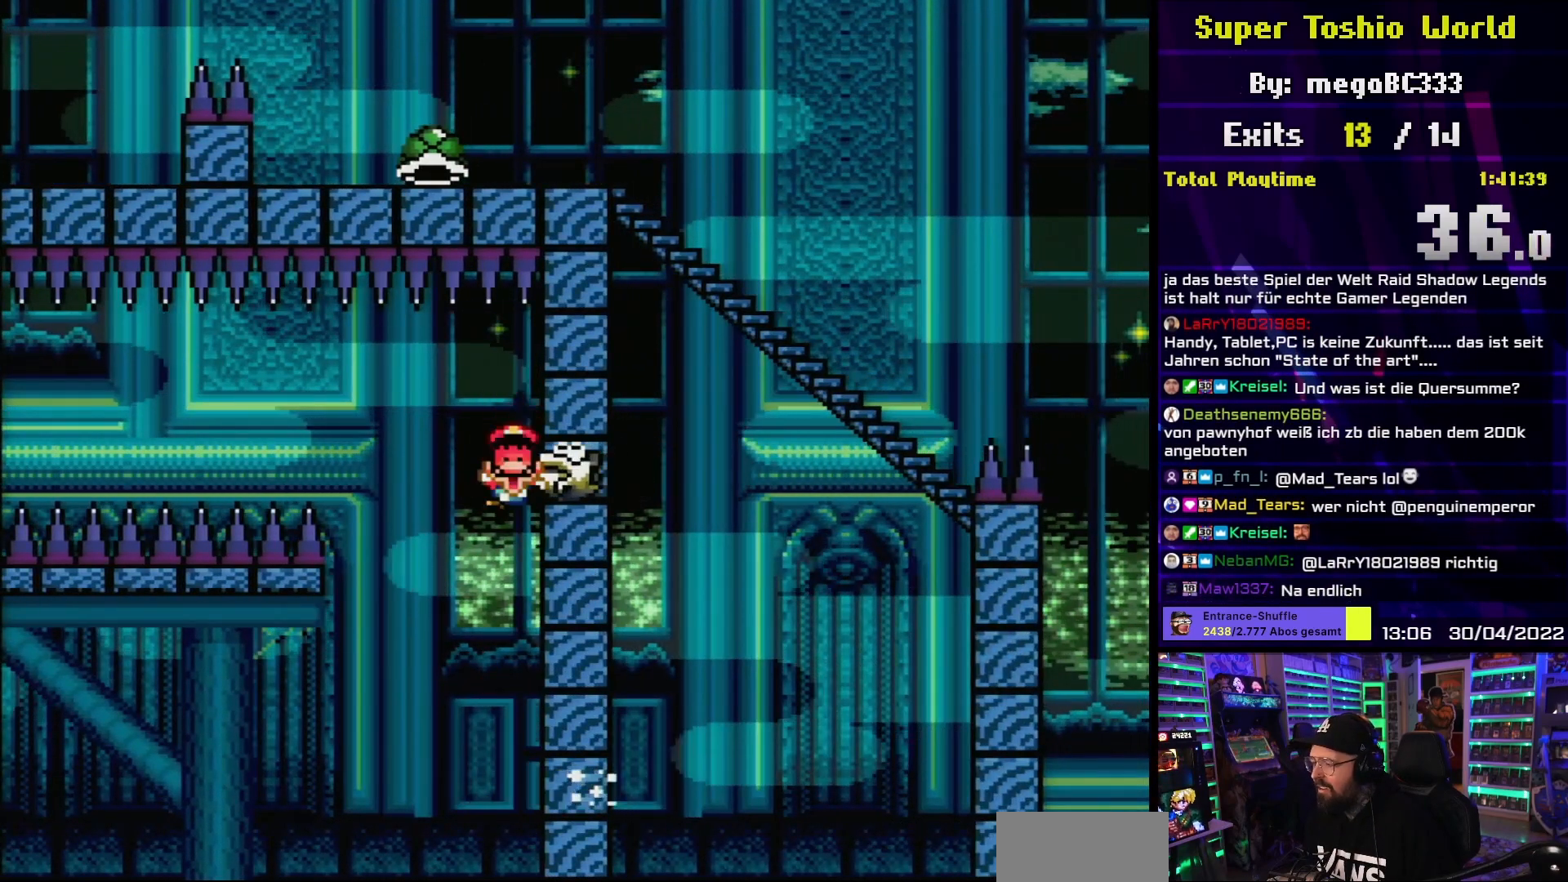
{"buttons": [], "events": [[83, "DPAD_LEFT", "up"], [350, "A", "down"], [367, "X", "up"], [467, "A", "up"]]}
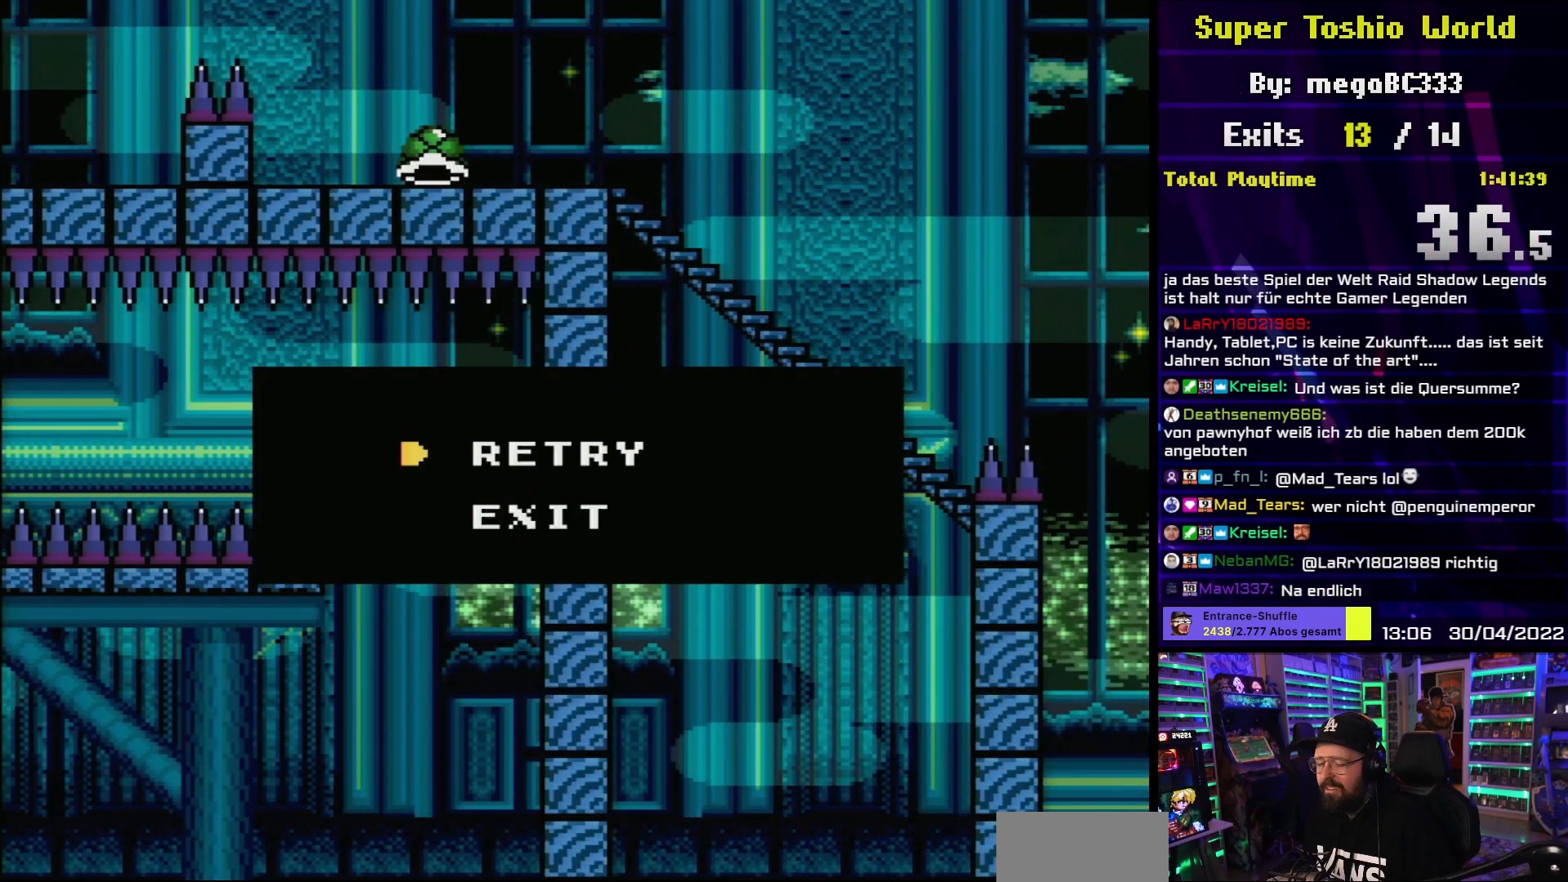
{"buttons": [], "events": [[50, "A", "down"], [167, "A", "up"], [250, "A", "down"], [367, "A", "up"]]}
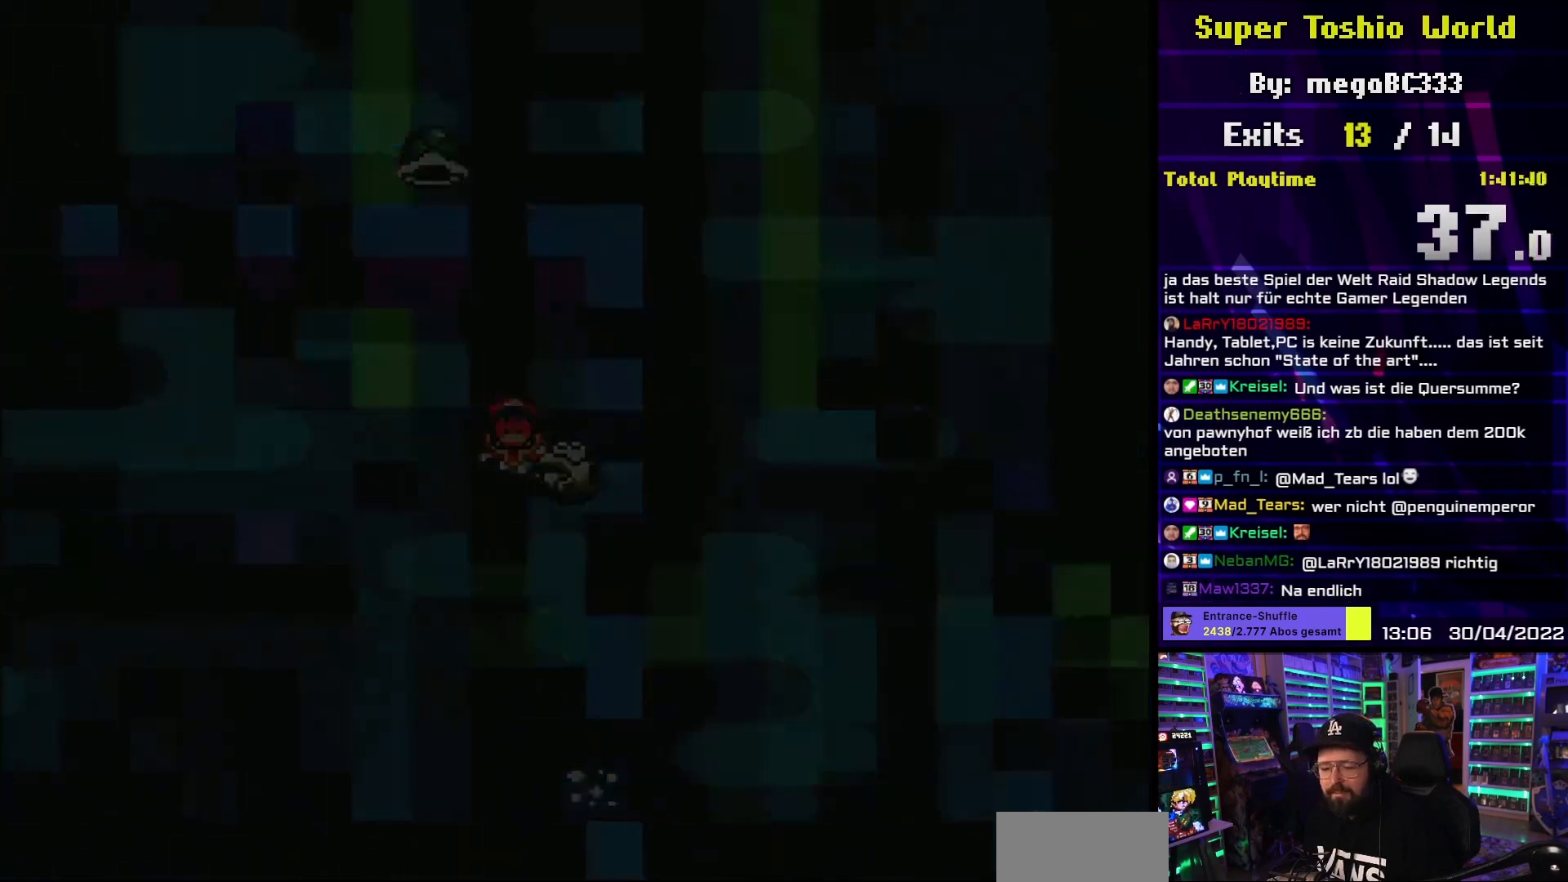
{"buttons": ["A"], "events": [[433, "A", "down"]]}
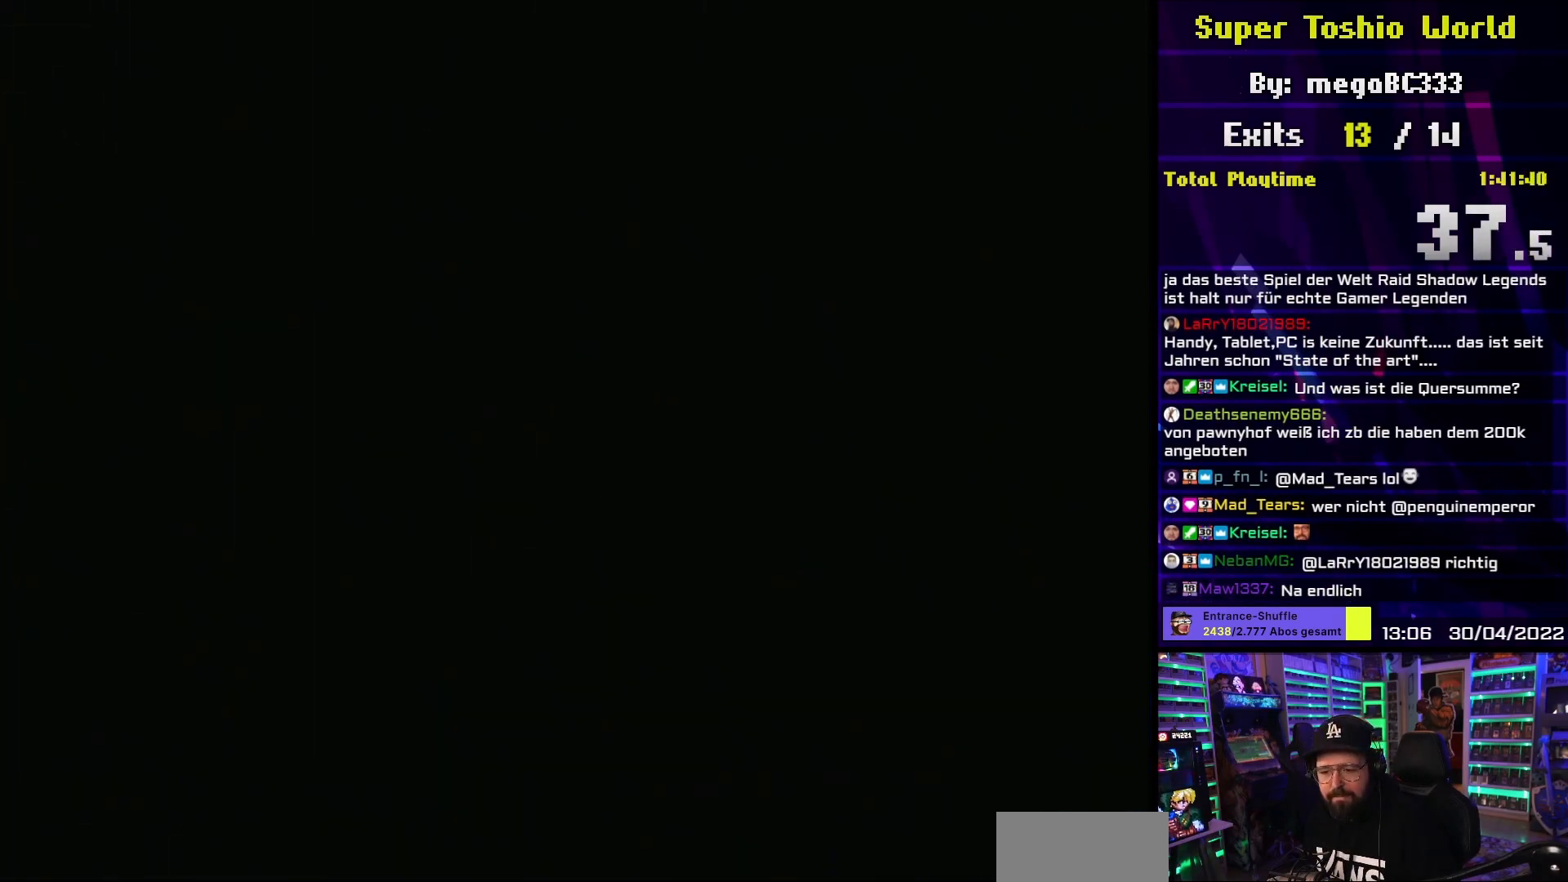
{"buttons": ["A"], "events": []}
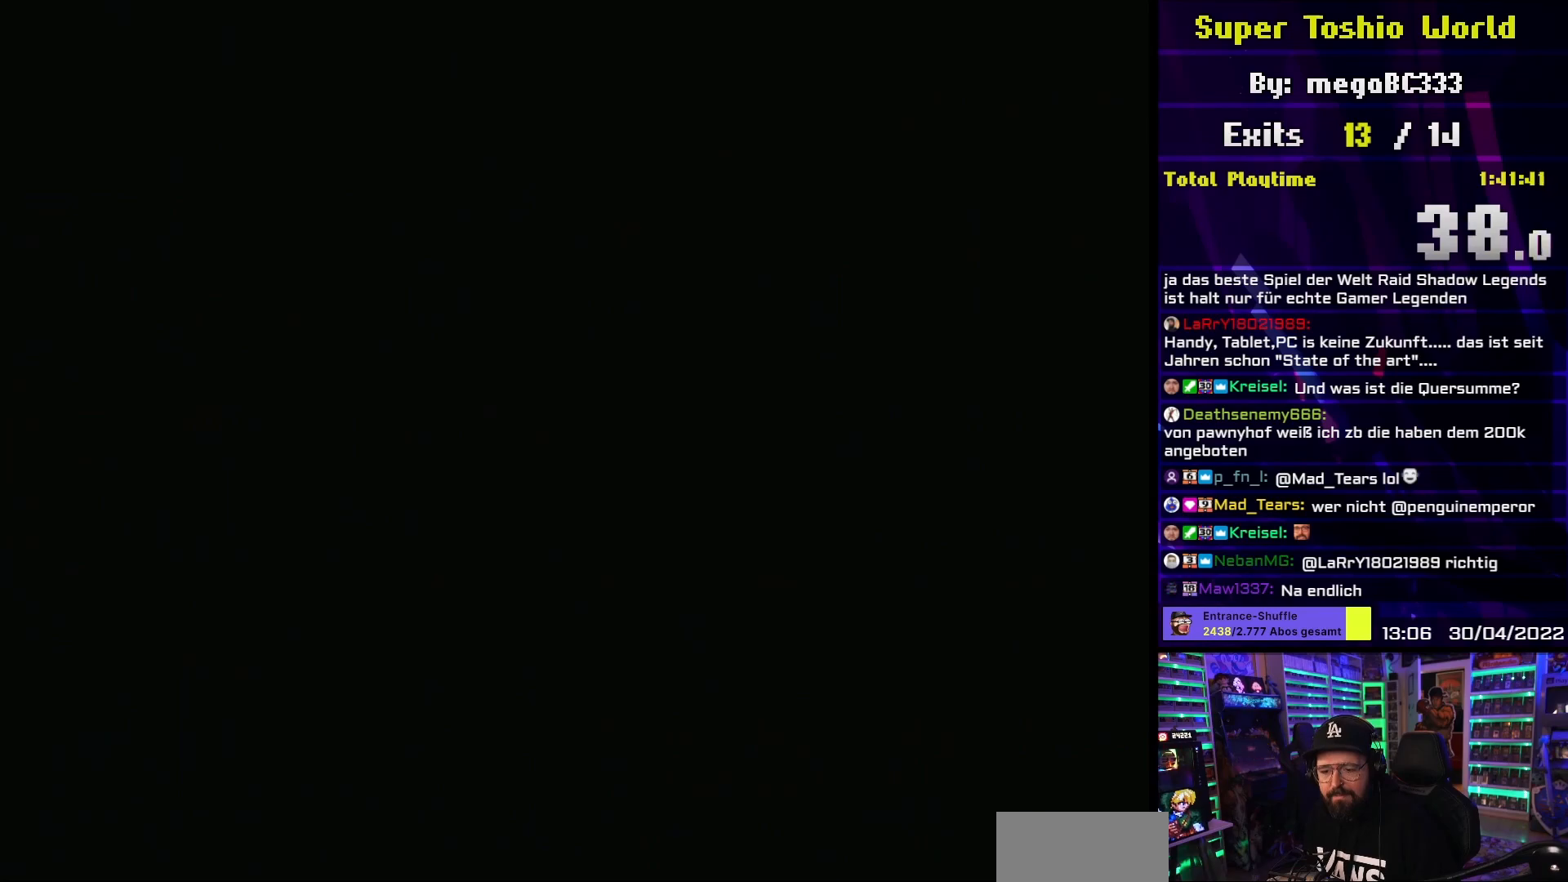
{"buttons": ["A"], "events": []}
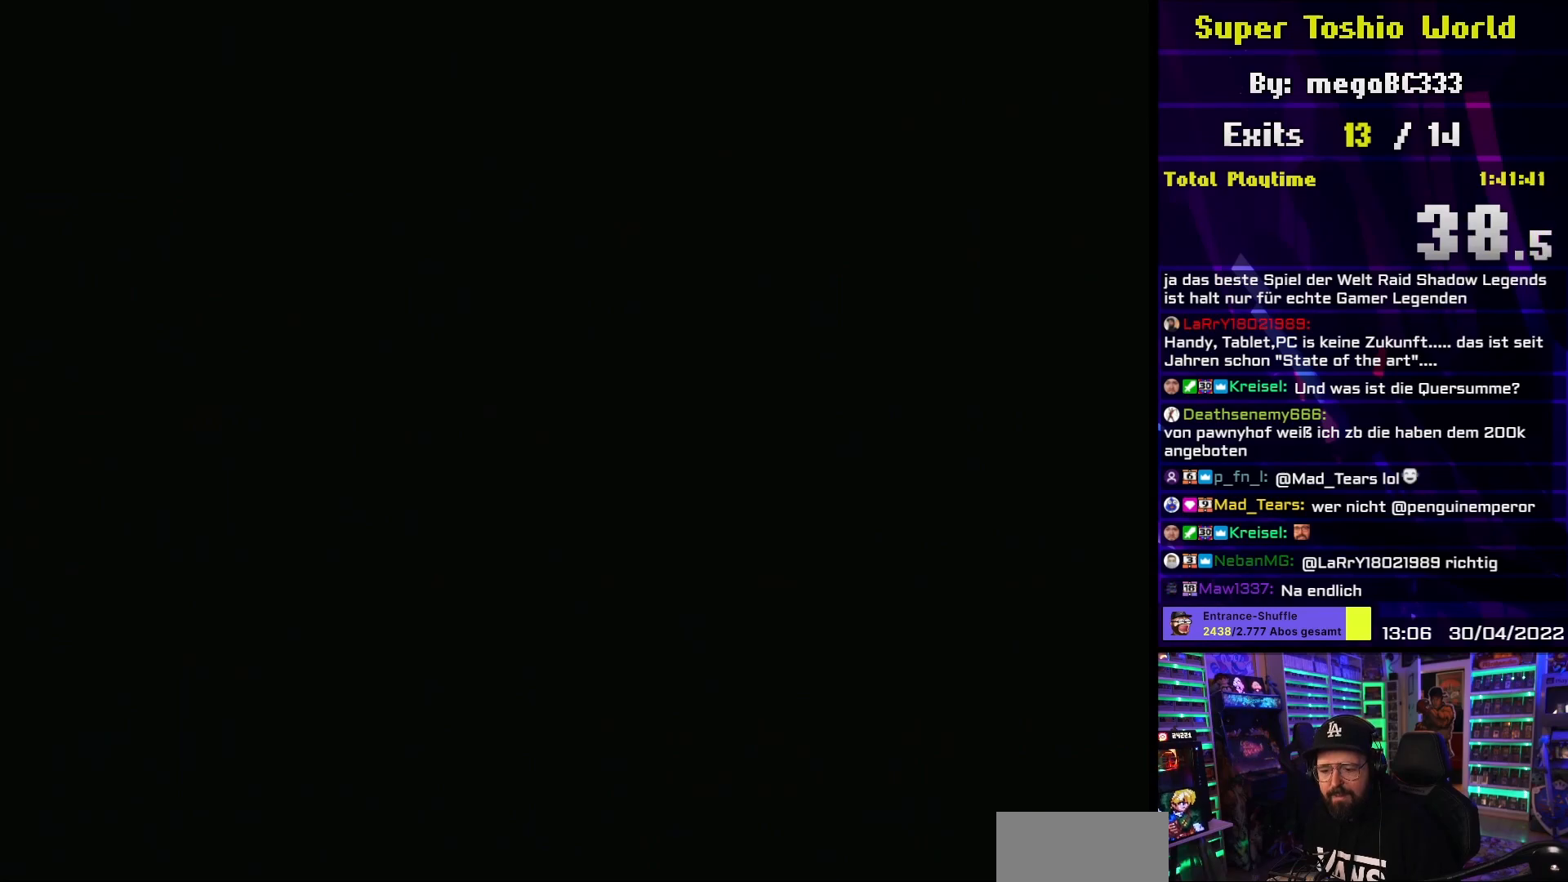
{"buttons": ["X"], "events": [[233, "X", "down"], [417, "A", "up"]]}
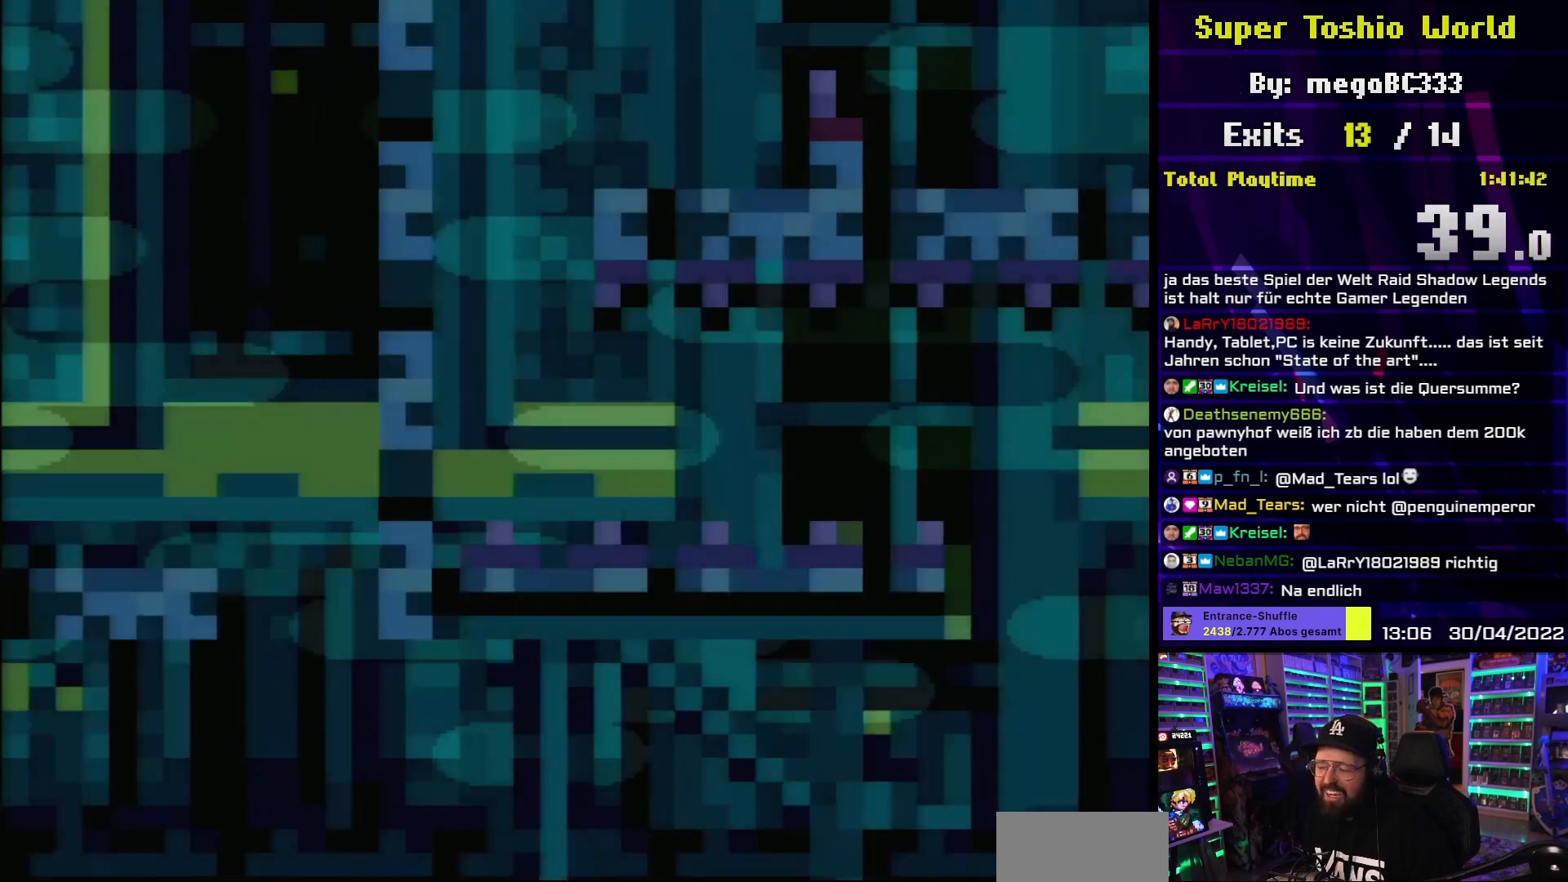
{"buttons": ["A", "X", "DPAD_RIGHT"], "events": [[17, "A", "down"], [17, "X", "up"], [33, "A", "up"], [33, "X", "down"], [250, "DPAD_RIGHT", "down"], [450, "A", "down"]]}
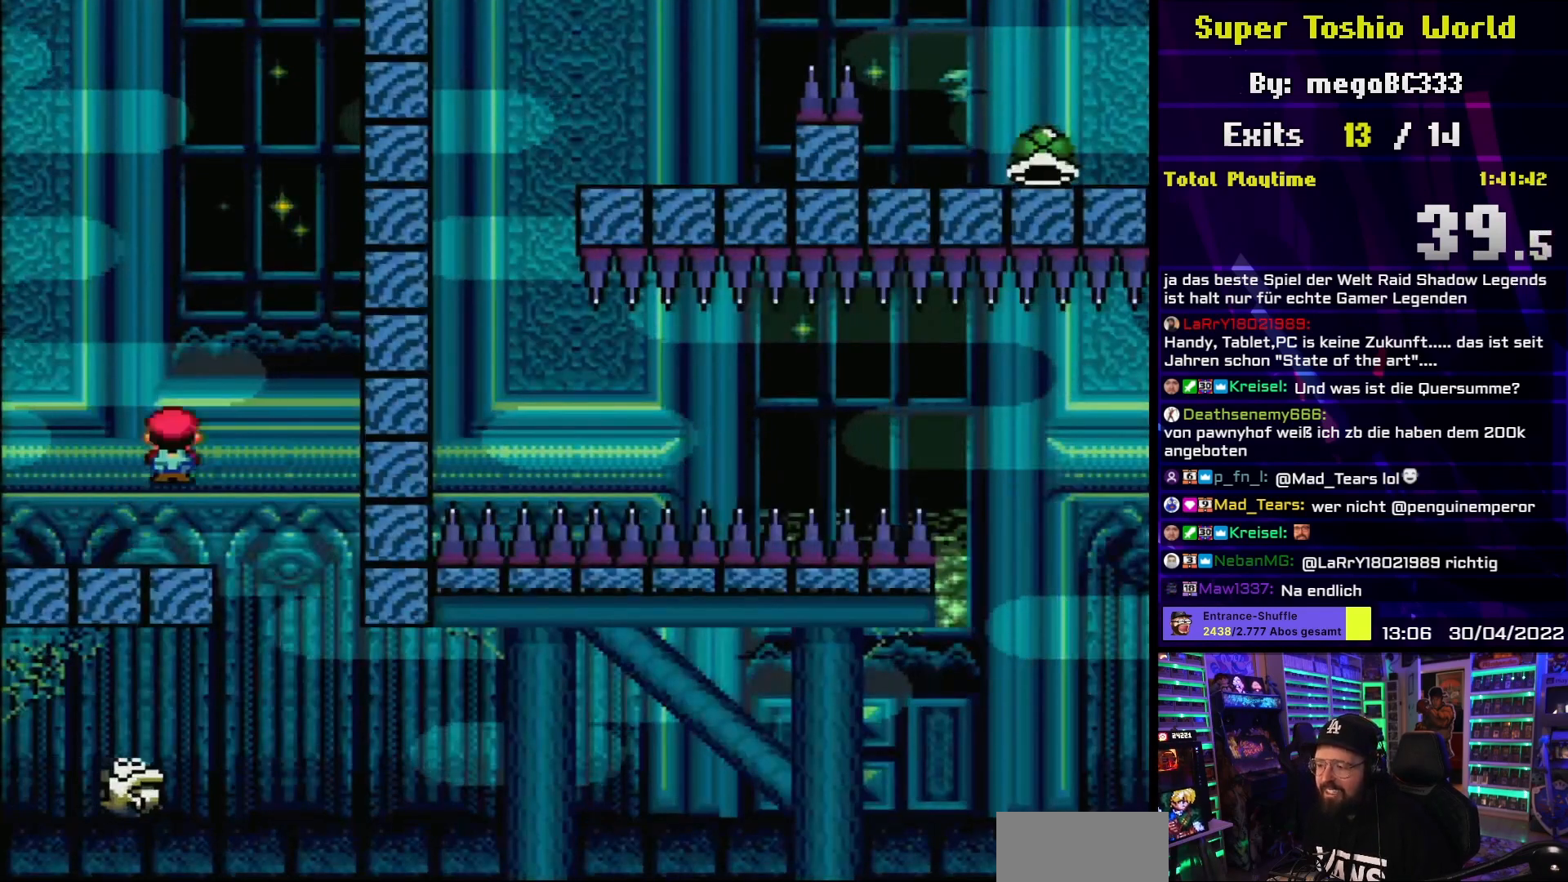
{"buttons": ["X", "DPAD_RIGHT"], "events": [[17, "A", "up"], [167, "DPAD_RIGHT", "up"], [167, "DPAD_UP", "down"], [183, "DPAD_LEFT", "down"], [183, "DPAD_UP", "up"], [317, "DPAD_LEFT", "up"], [467, "DPAD_RIGHT", "down"]]}
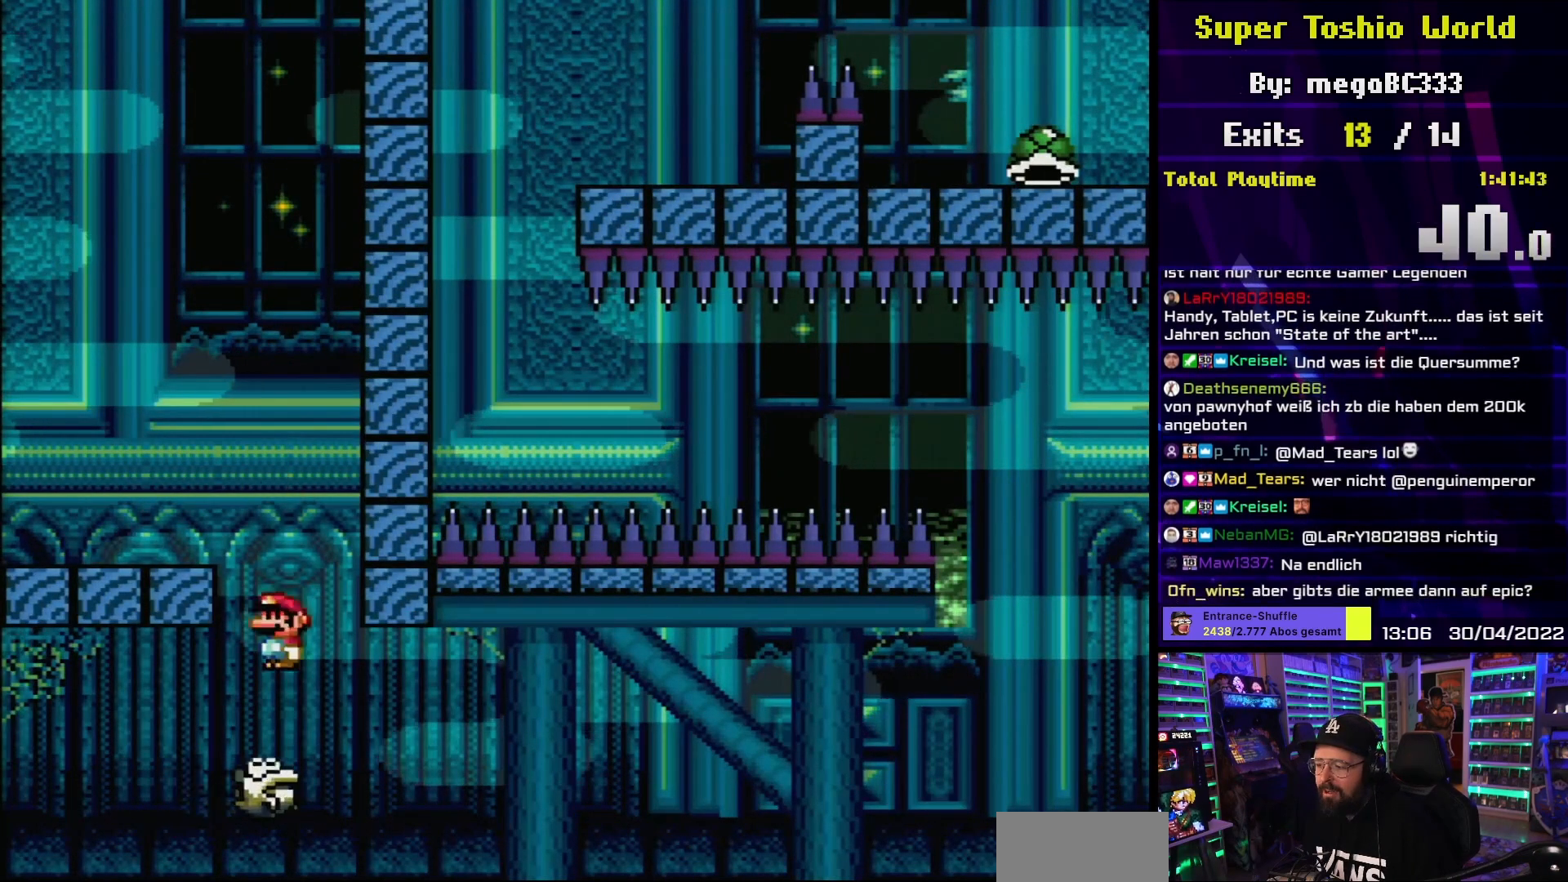
{"buttons": ["X"], "events": [[117, "DPAD_RIGHT", "up"], [400, "A", "down"], [400, "X", "up"], [417, "A", "up"], [417, "X", "down"]]}
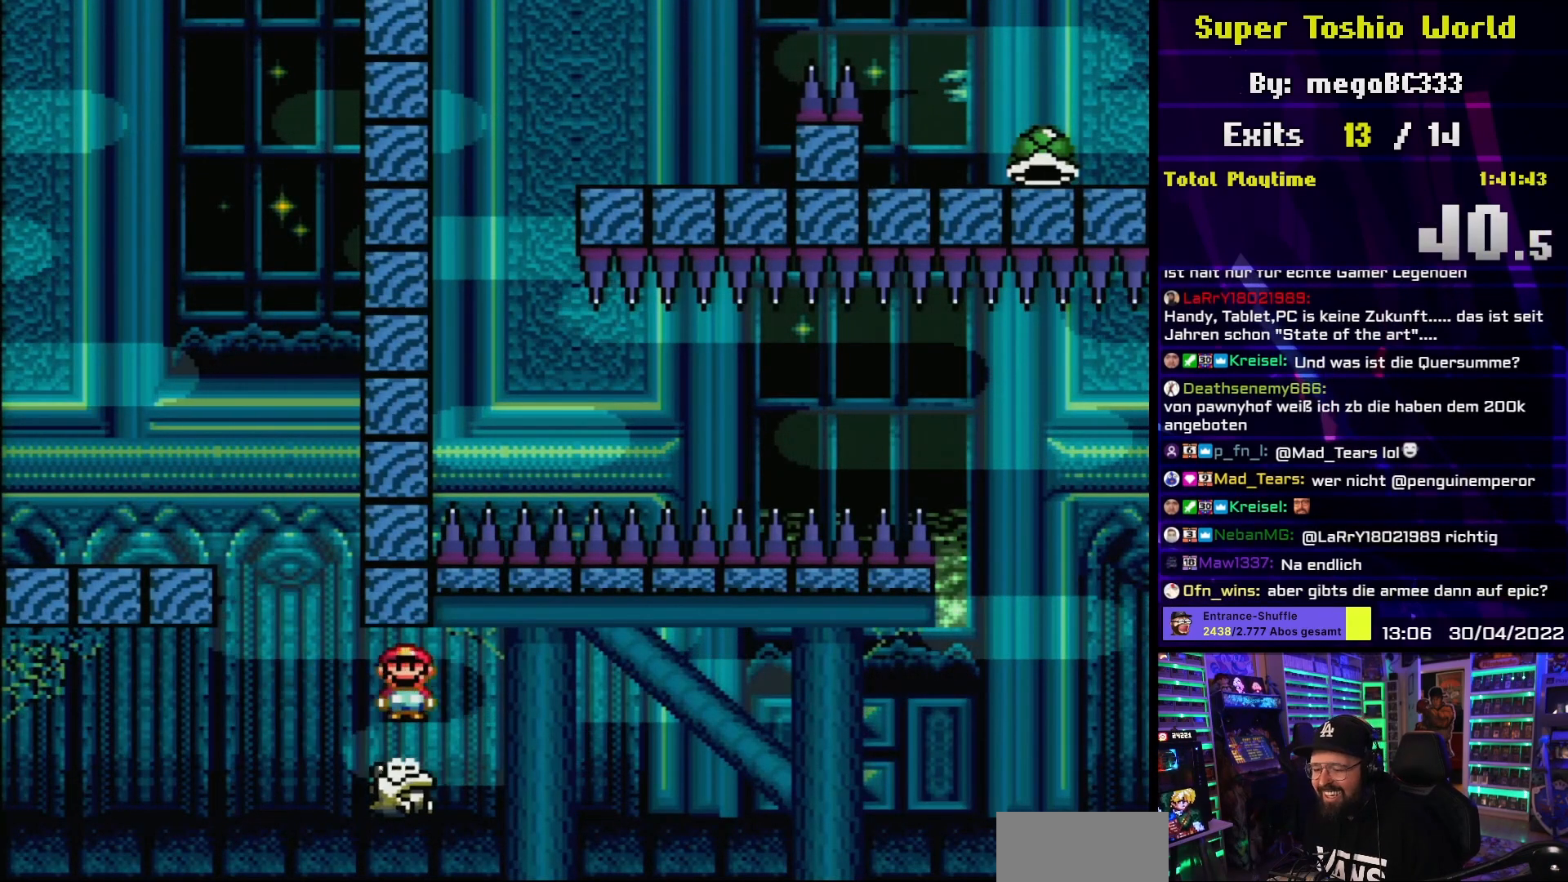
{"buttons": ["X"], "events": []}
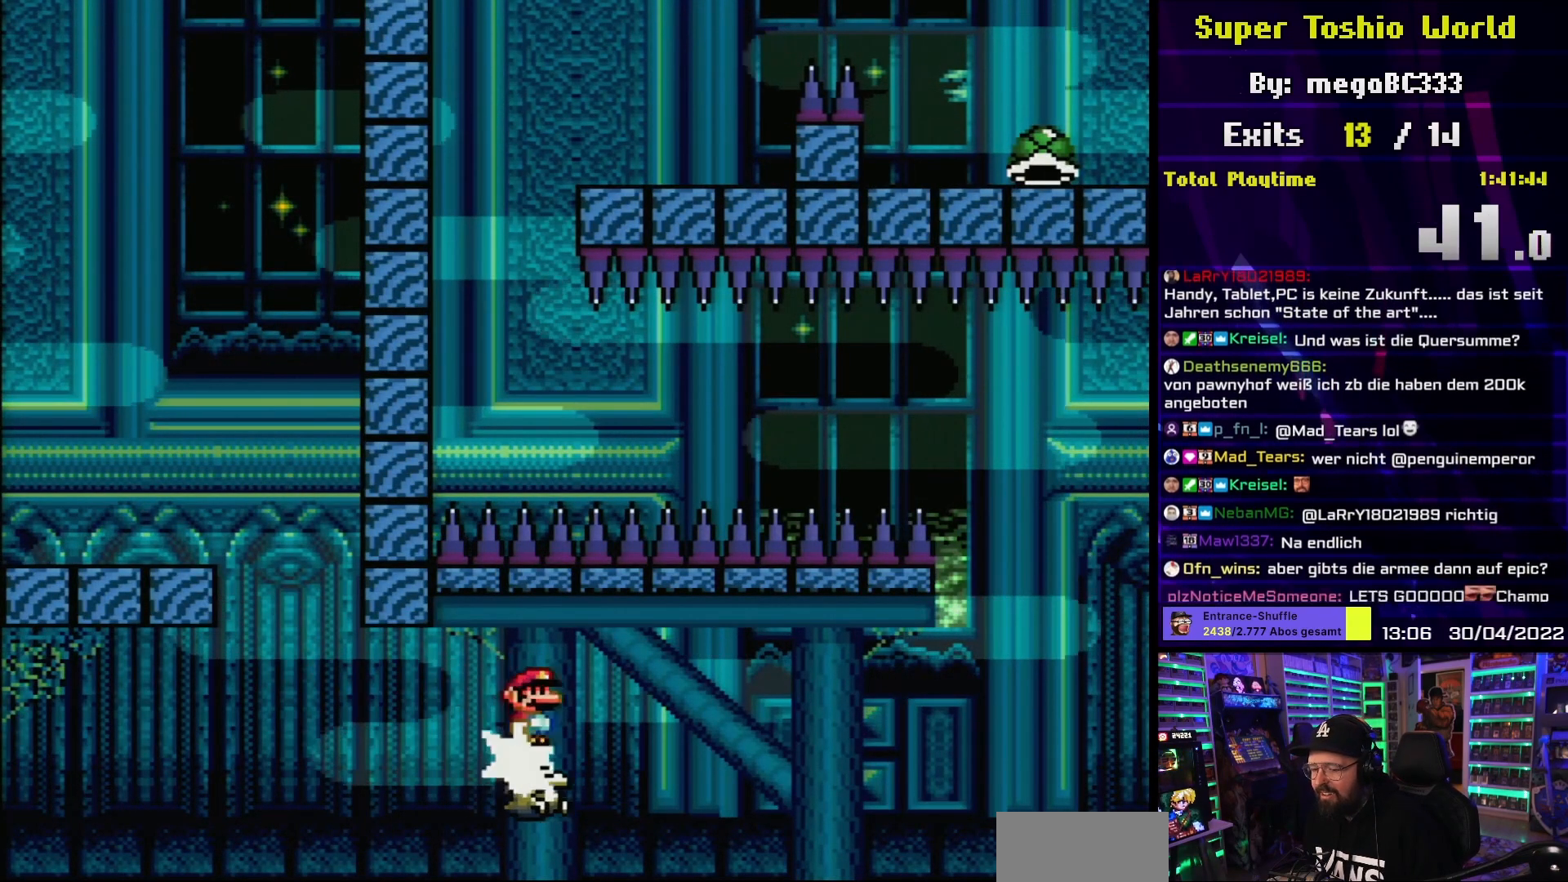
{"buttons": ["X"], "events": []}
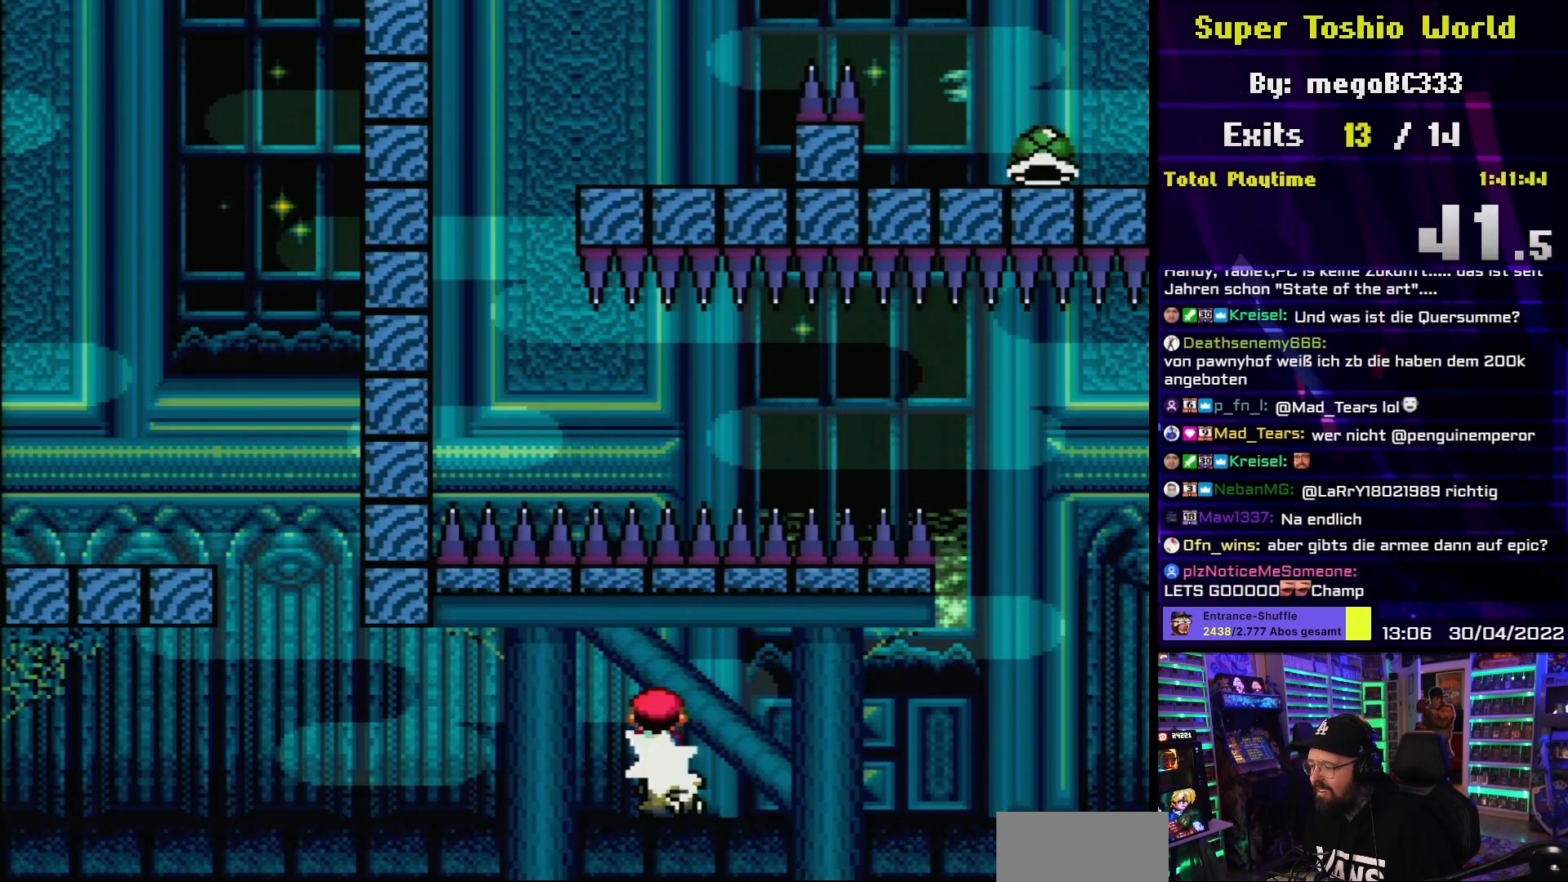
{"buttons": ["X"], "events": [[217, "DPAD_RIGHT", "down"], [233, "DPAD_RIGHT", "up"]]}
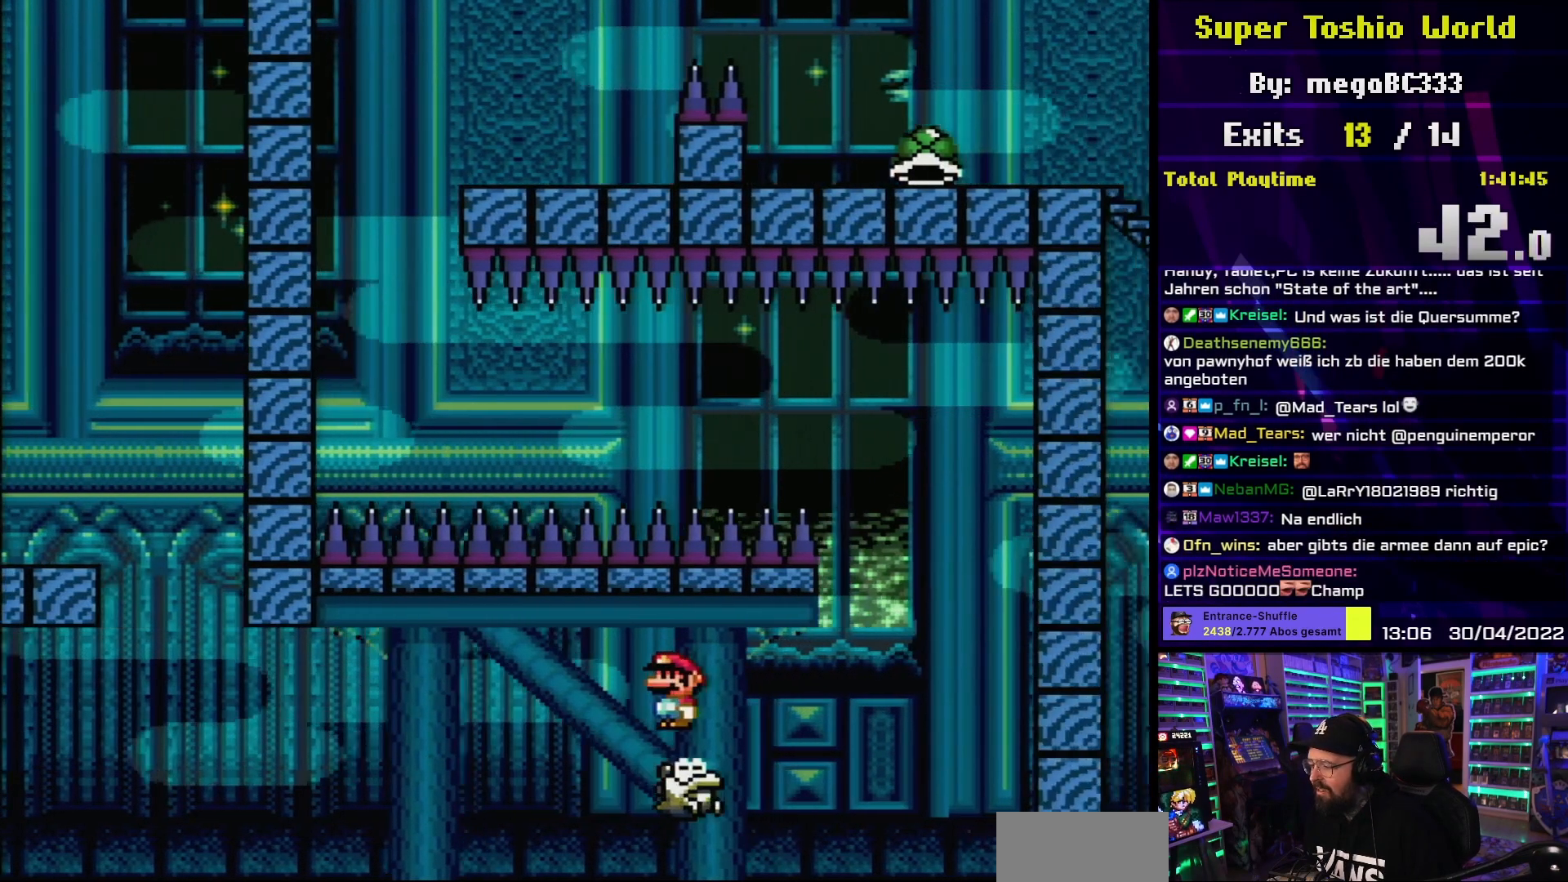
{"buttons": ["X"], "events": []}
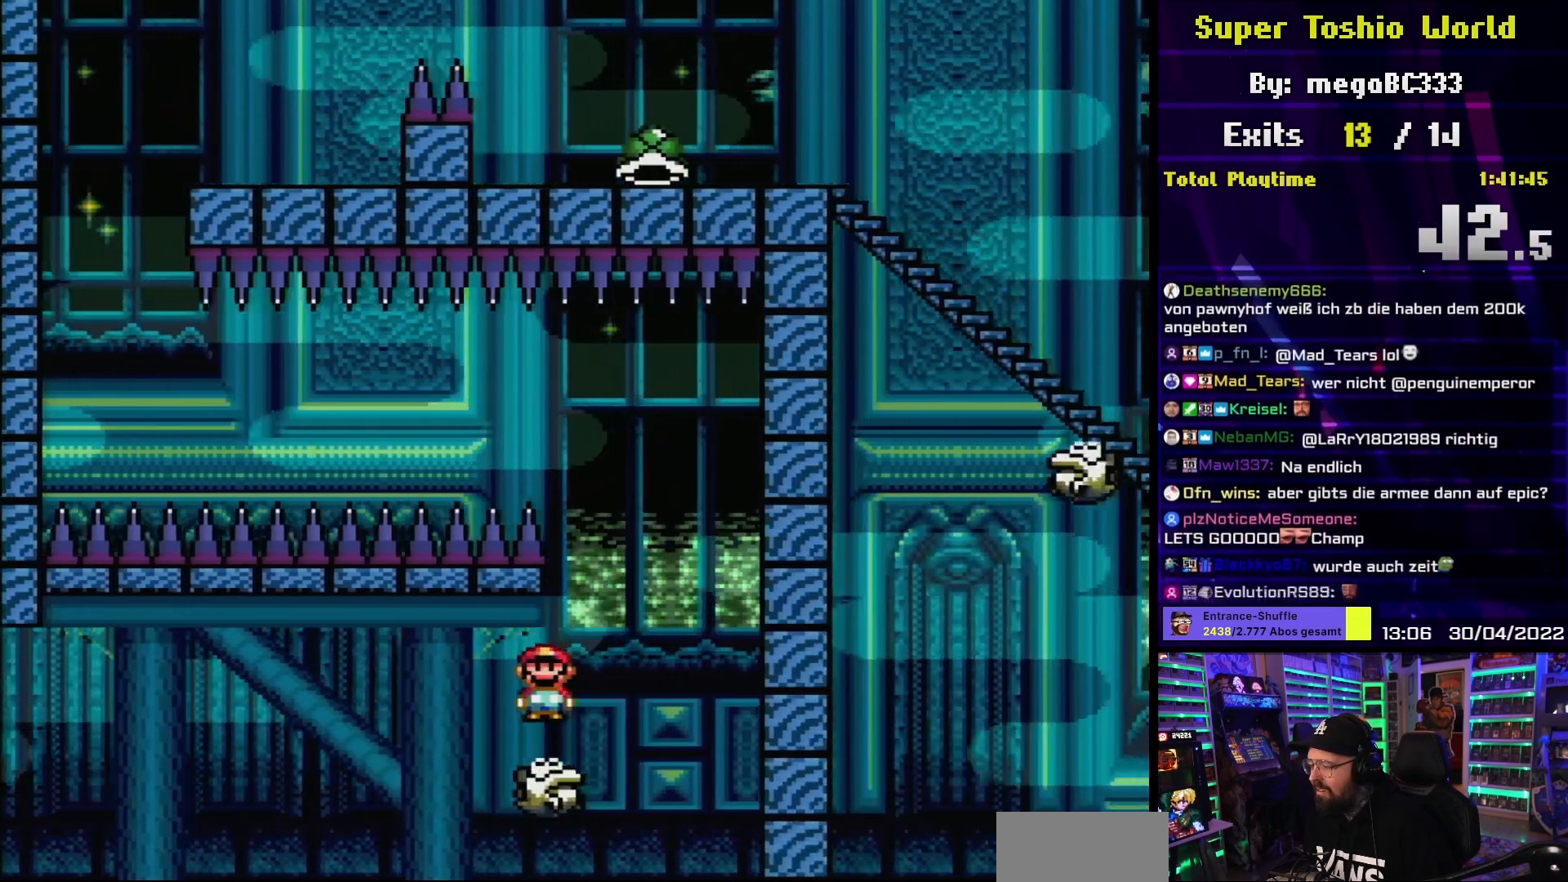
{"buttons": ["X"], "events": []}
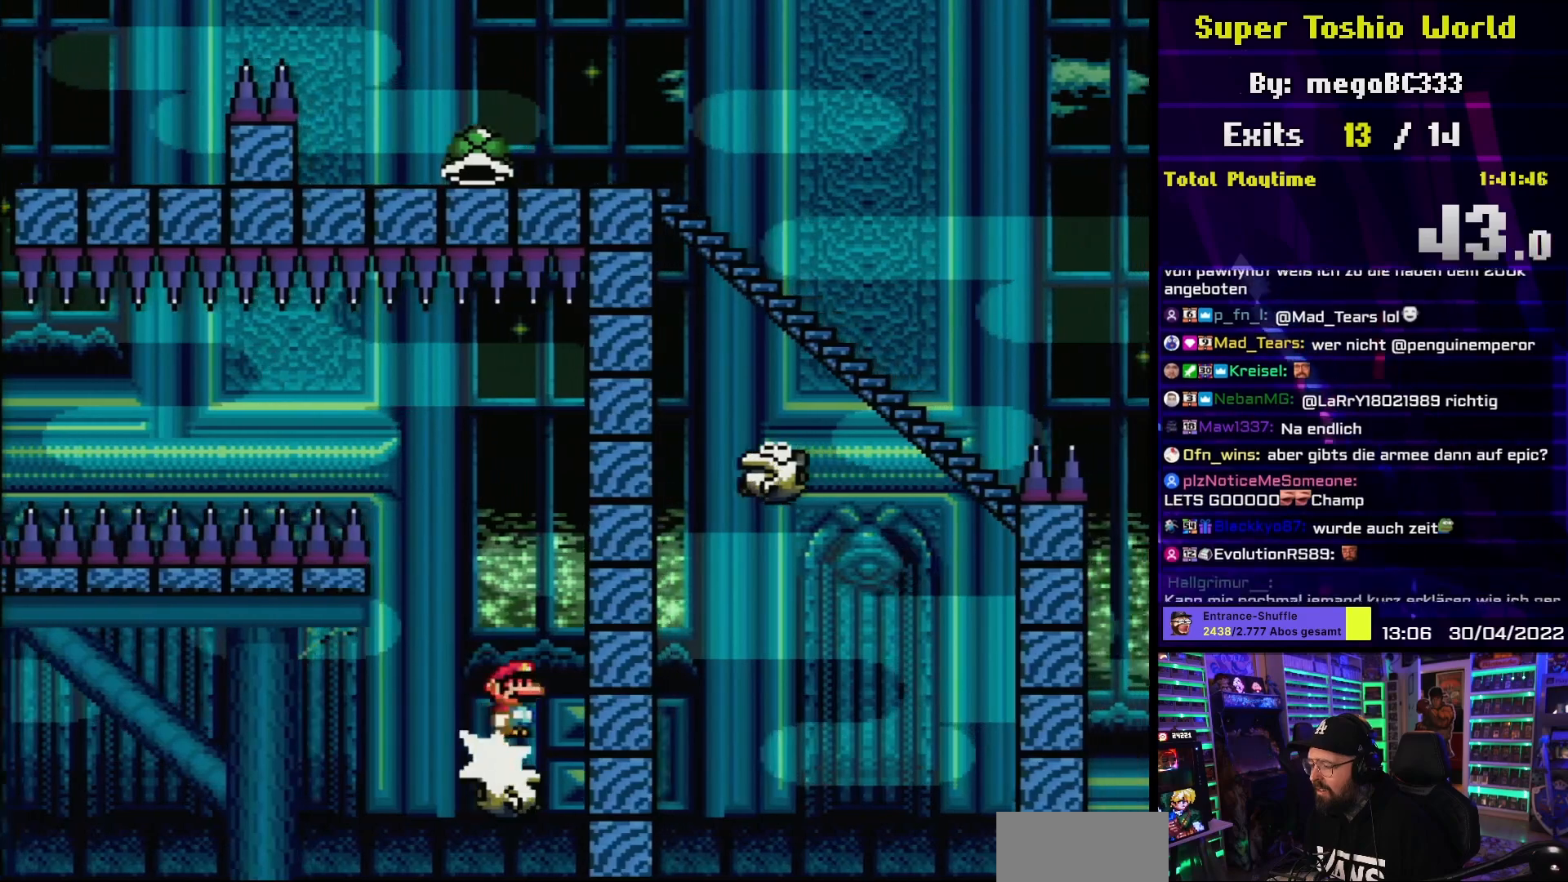
{"buttons": ["A", "X", "DPAD_LEFT"], "events": [[50, "A", "down"], [383, "DPAD_LEFT", "down"]]}
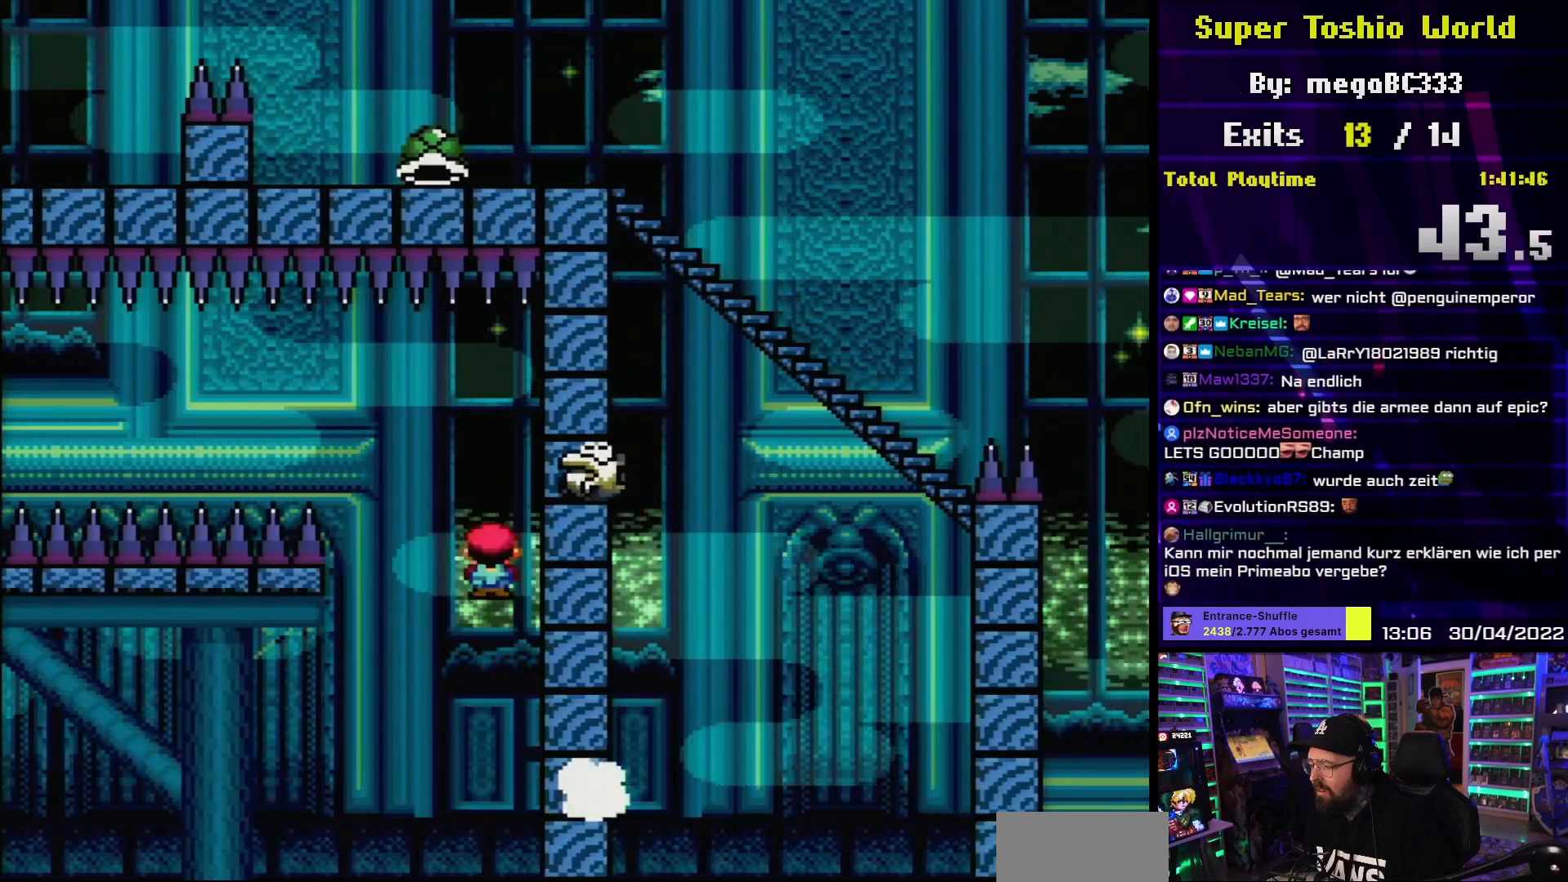
{"buttons": ["X", "DPAD_LEFT"], "events": [[67, "DPAD_LEFT", "up"], [217, "DPAD_RIGHT", "down"], [350, "X", "up"], [367, "A", "up"], [367, "DPAD_RIGHT", "up"], [367, "X", "down"], [417, "DPAD_LEFT", "down"]]}
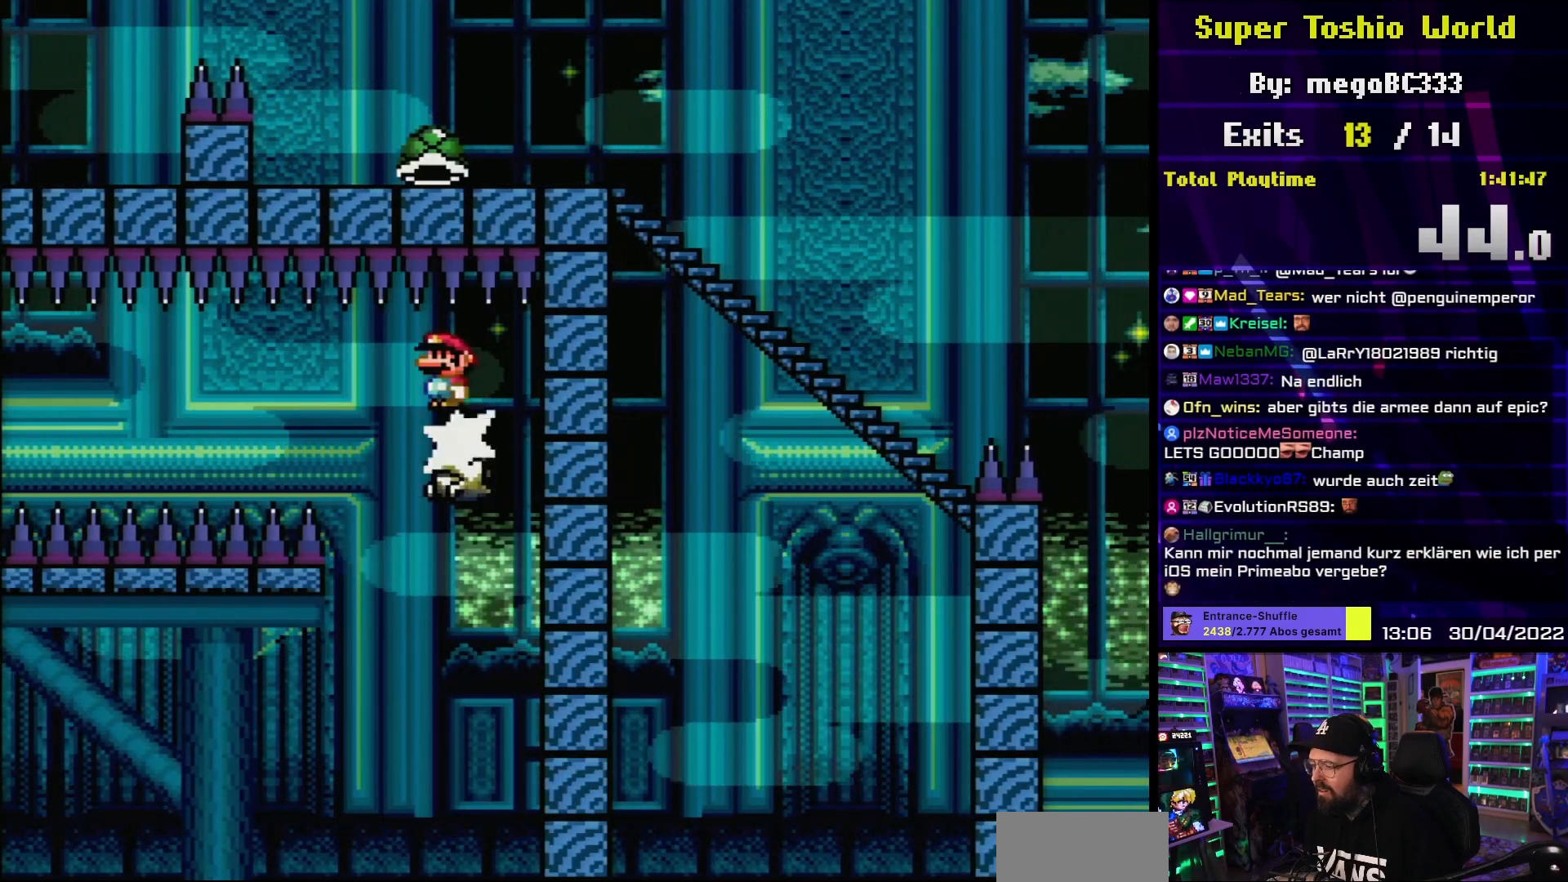
{"buttons": ["X"], "events": [[17, "DPAD_LEFT", "up"], [200, "DPAD_LEFT", "down"], [283, "DPAD_LEFT", "up"]]}
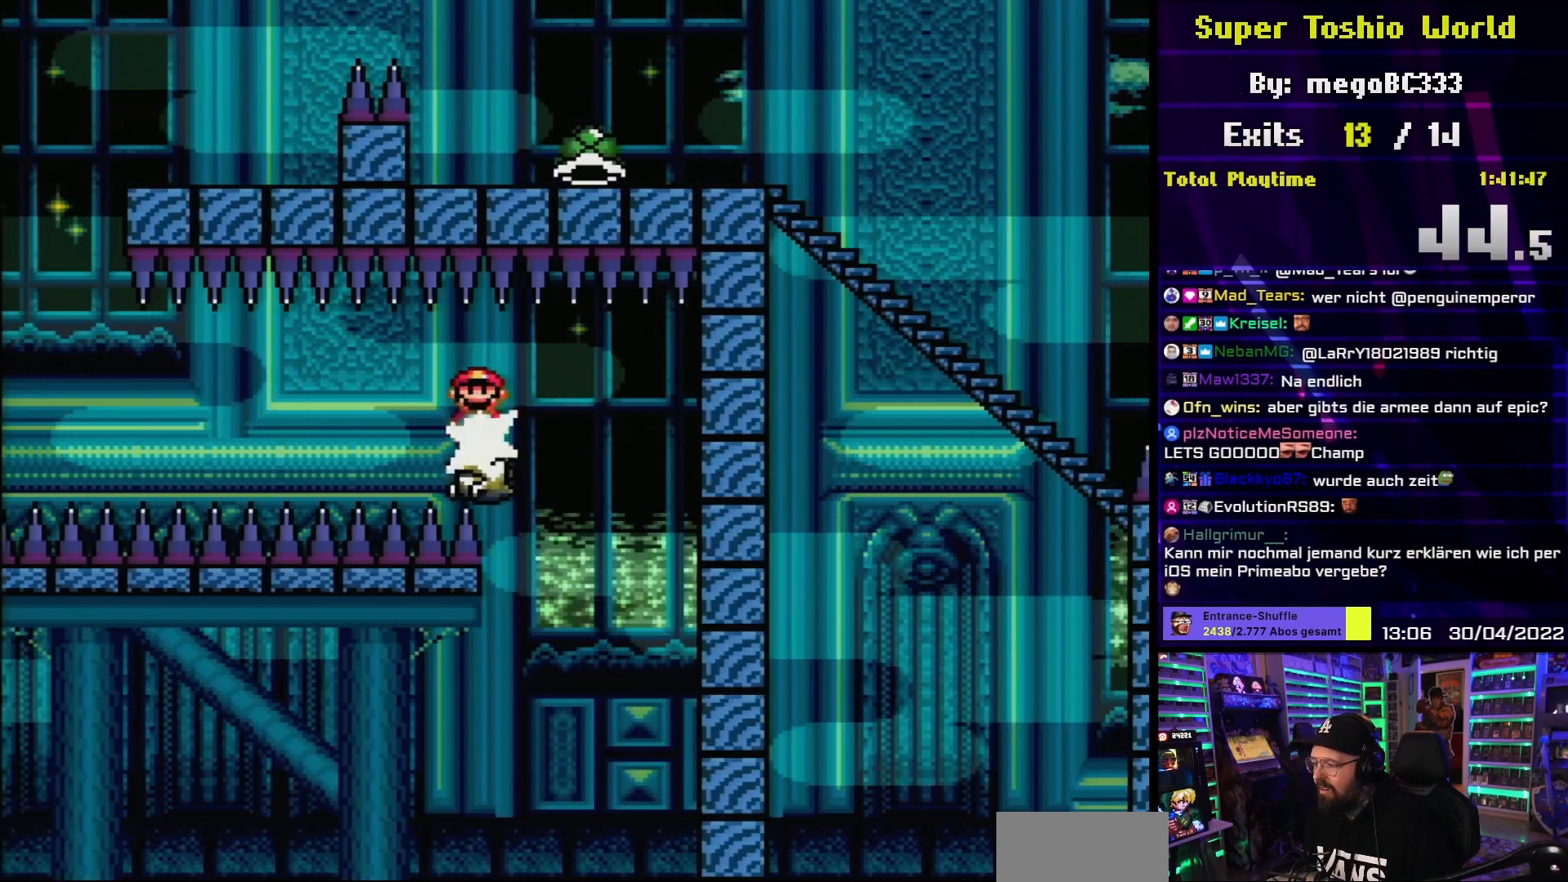
{"buttons": ["X"], "events": [[433, "DPAD_RIGHT", "down"], [500, "DPAD_RIGHT", "up"]]}
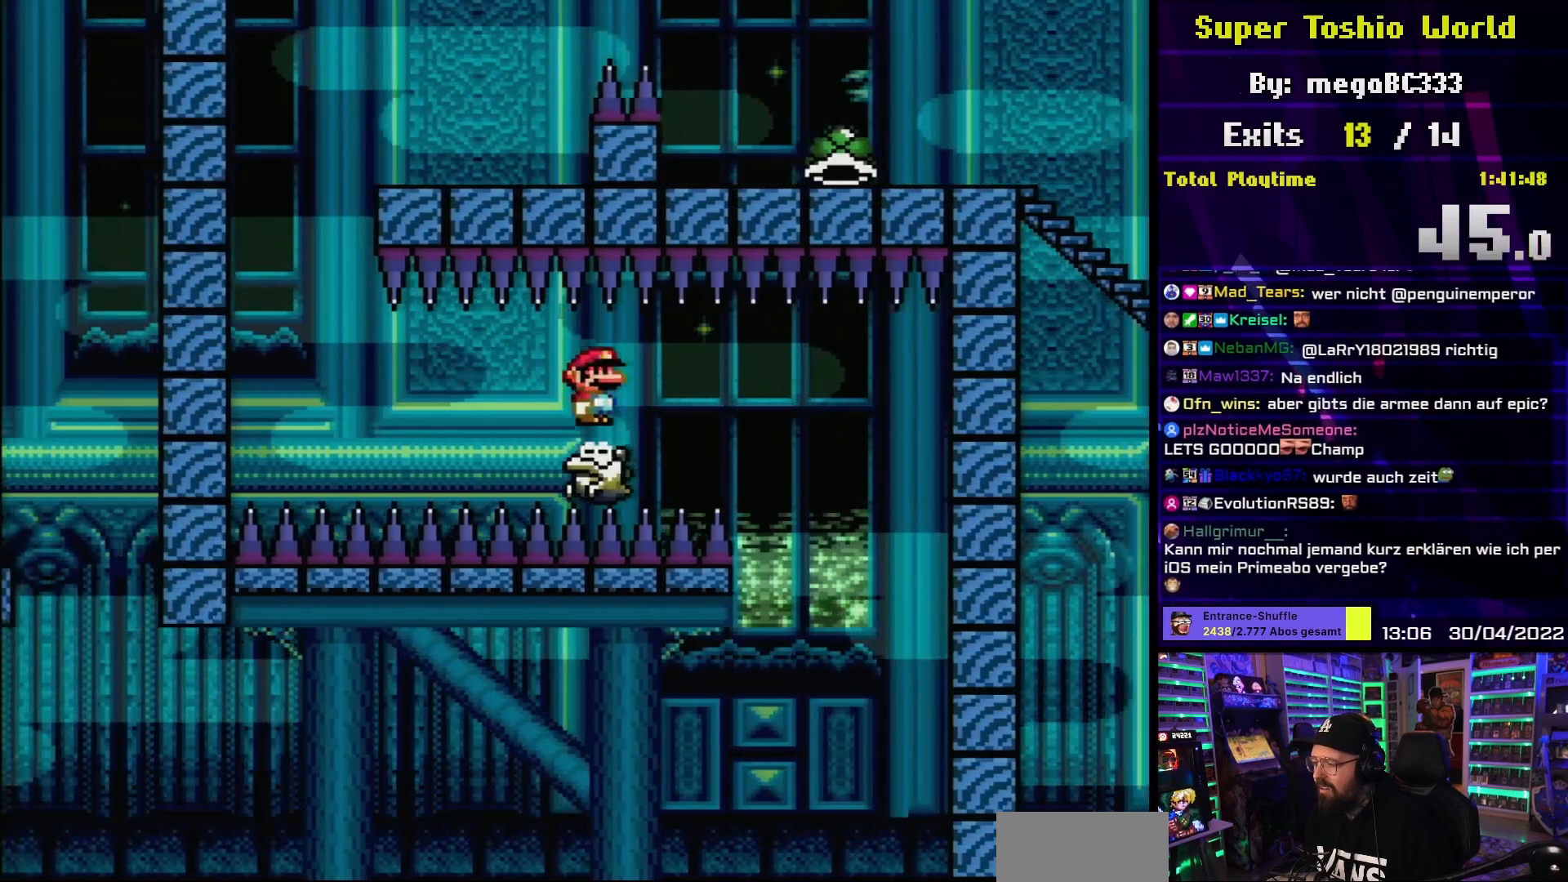
{"buttons": ["X"], "events": [[17, "DPAD_LEFT", "down"], [133, "DPAD_LEFT", "up"], [367, "DPAD_LEFT", "down"], [433, "DPAD_LEFT", "up"]]}
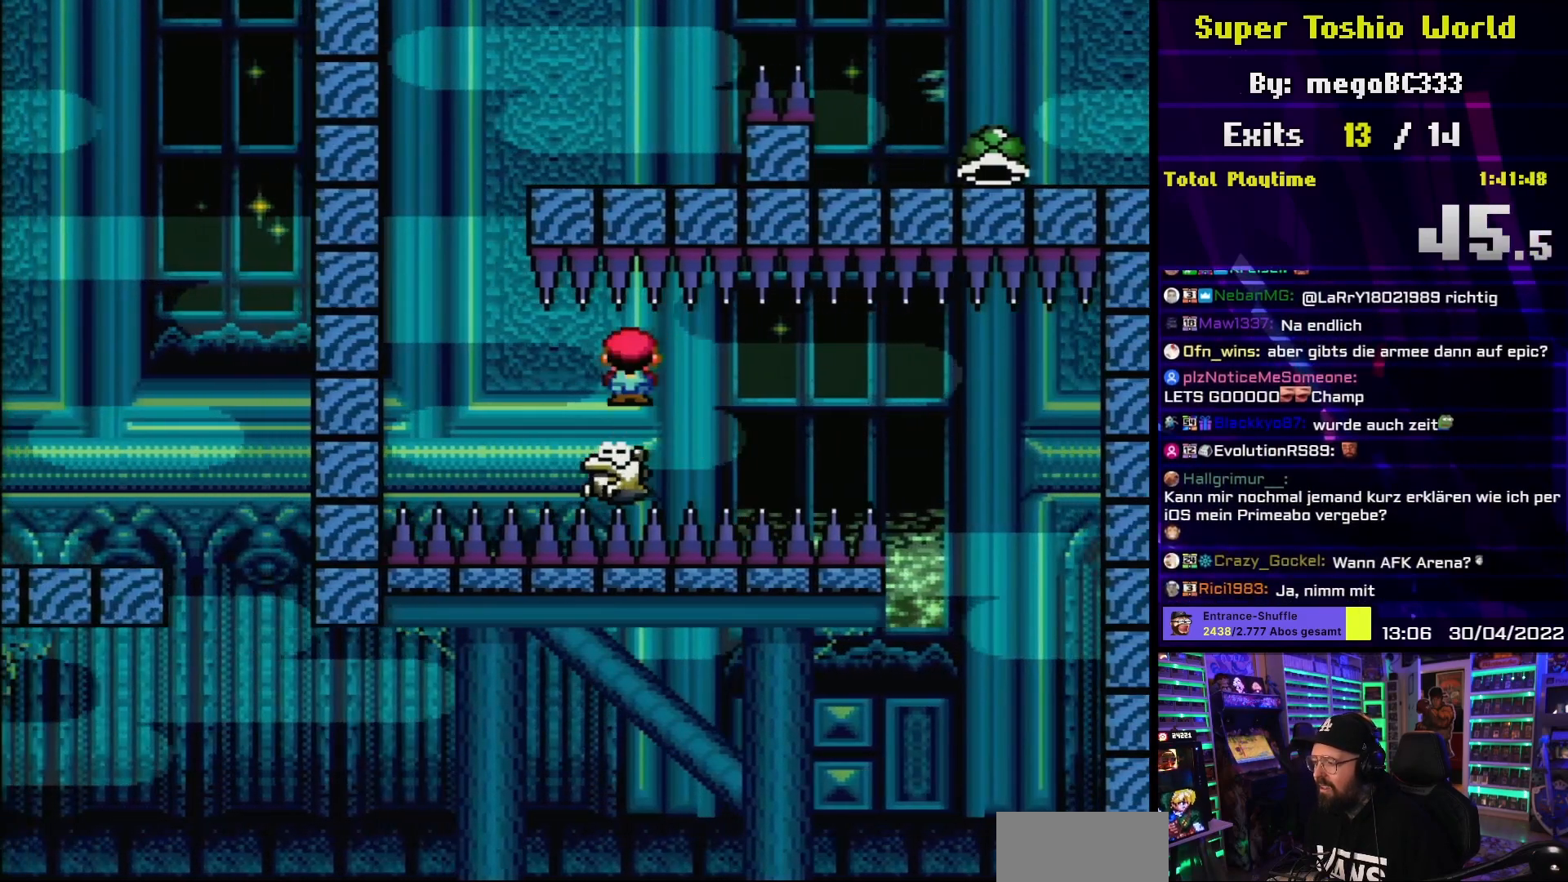
{"buttons": ["X"], "events": []}
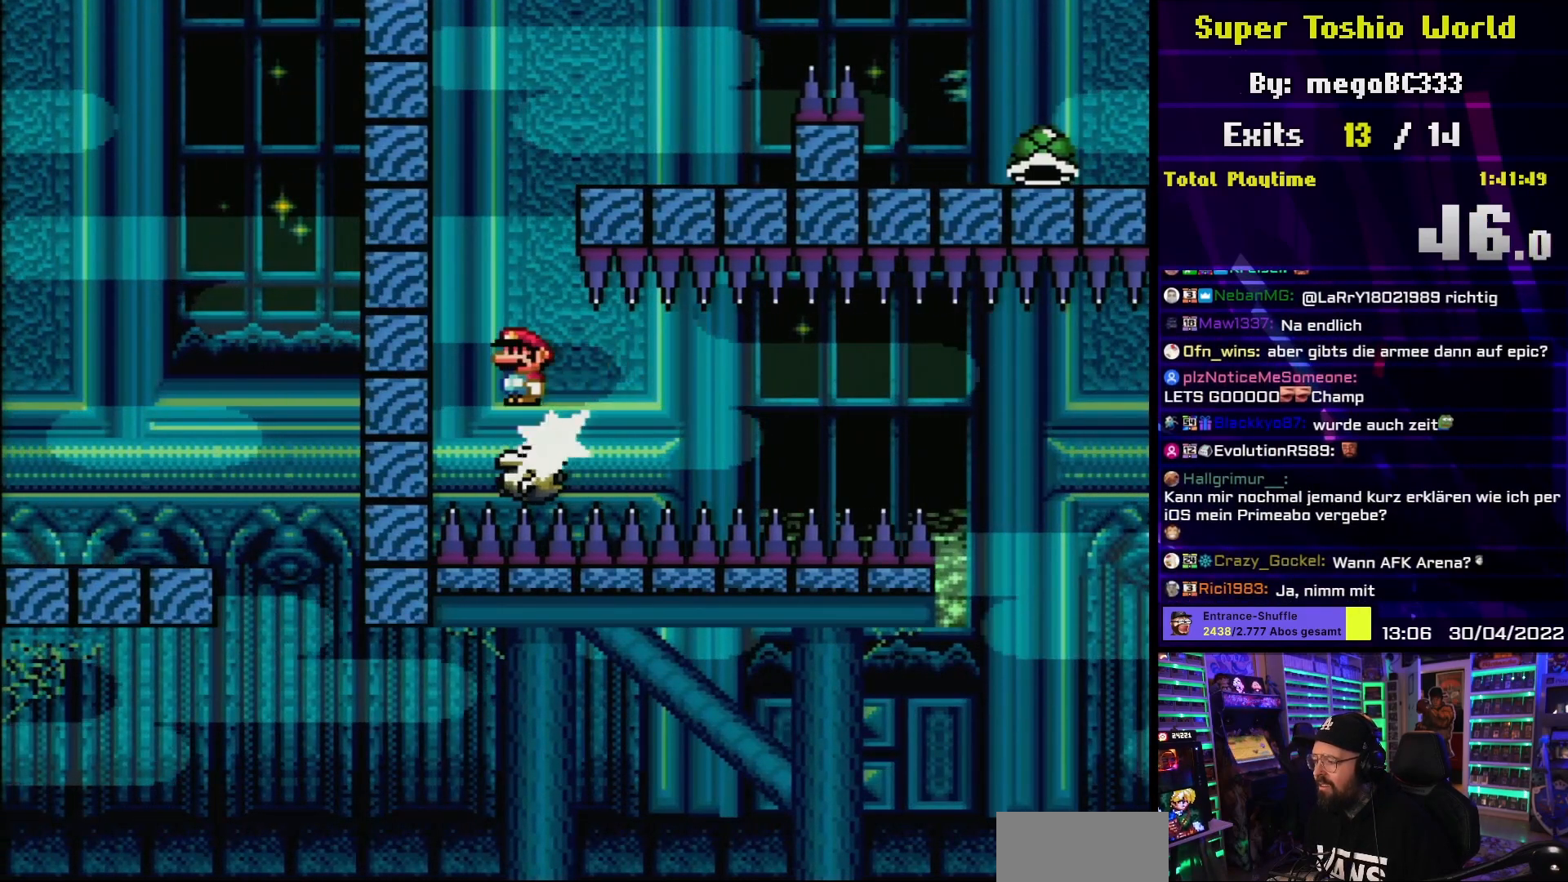
{"buttons": ["A", "X", "DPAD_RIGHT"], "events": [[100, "A", "down"], [250, "DPAD_RIGHT", "down"]]}
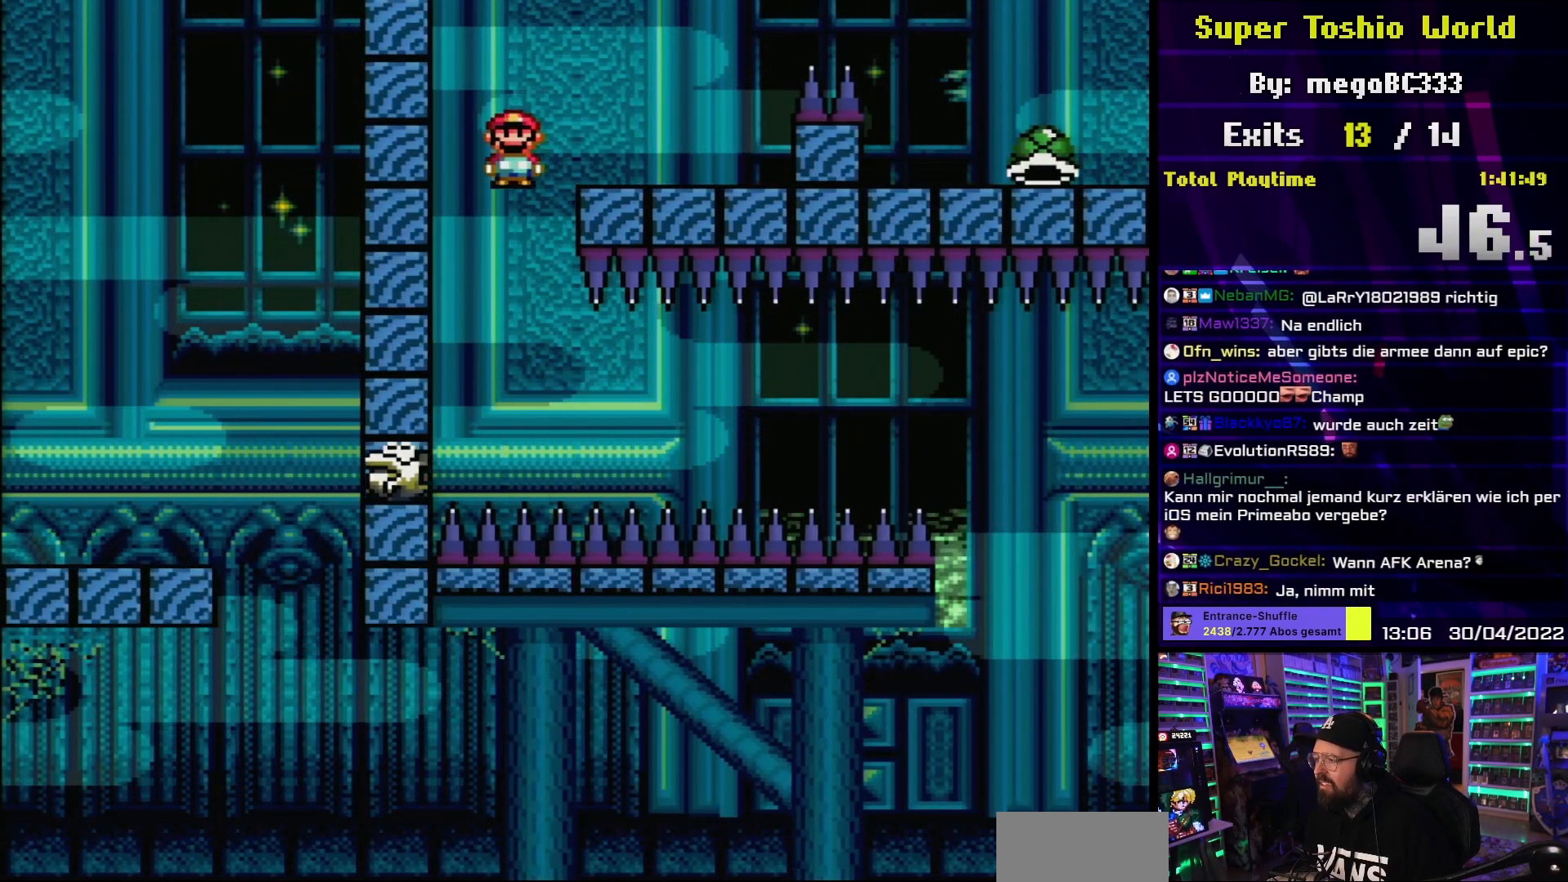
{"buttons": ["Y", "DPAD_RIGHT"], "events": [[83, "A", "up"], [183, "DPAD_RIGHT", "up"], [233, "DPAD_RIGHT", "down"], [350, "B", "down"], [350, "X", "up"], [367, "Y", "down"], [467, "B", "up"]]}
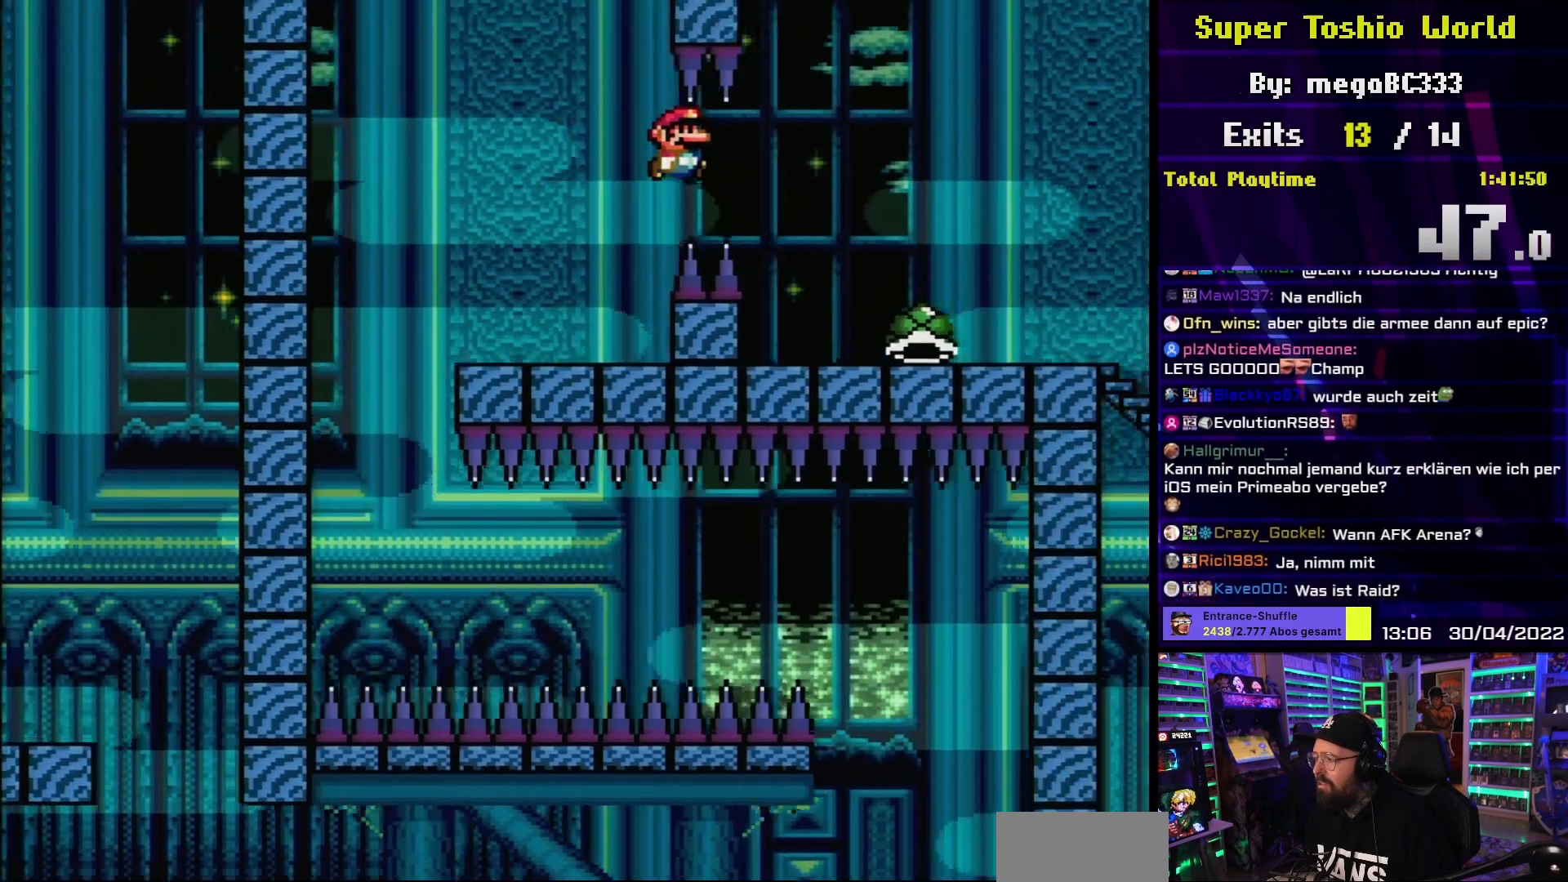
{"buttons": [], "events": [[17, "DPAD_LEFT", "down"], [17, "DPAD_RIGHT", "up"], [33, "DPAD_LEFT", "up"], [33, "DPAD_RIGHT", "down"], [200, "DPAD_RIGHT", "up"], [200, "DPAD_UP", "down"], [217, "DPAD_LEFT", "down"], [217, "DPAD_UP", "up"], [333, "DPAD_LEFT", "up"], [483, "Y", "up"]]}
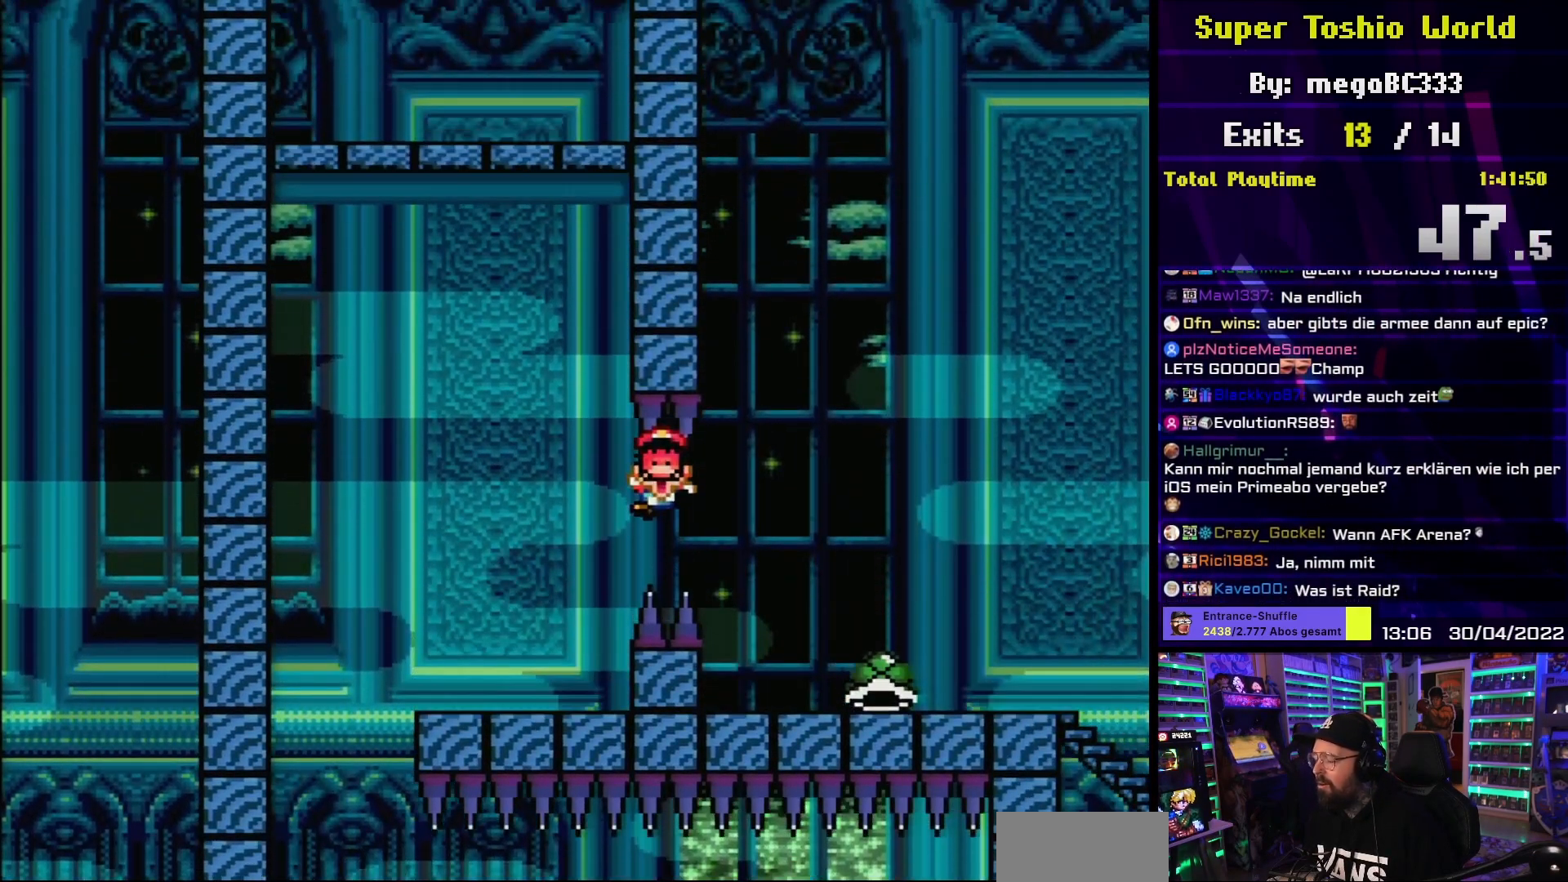
{"buttons": [], "events": []}